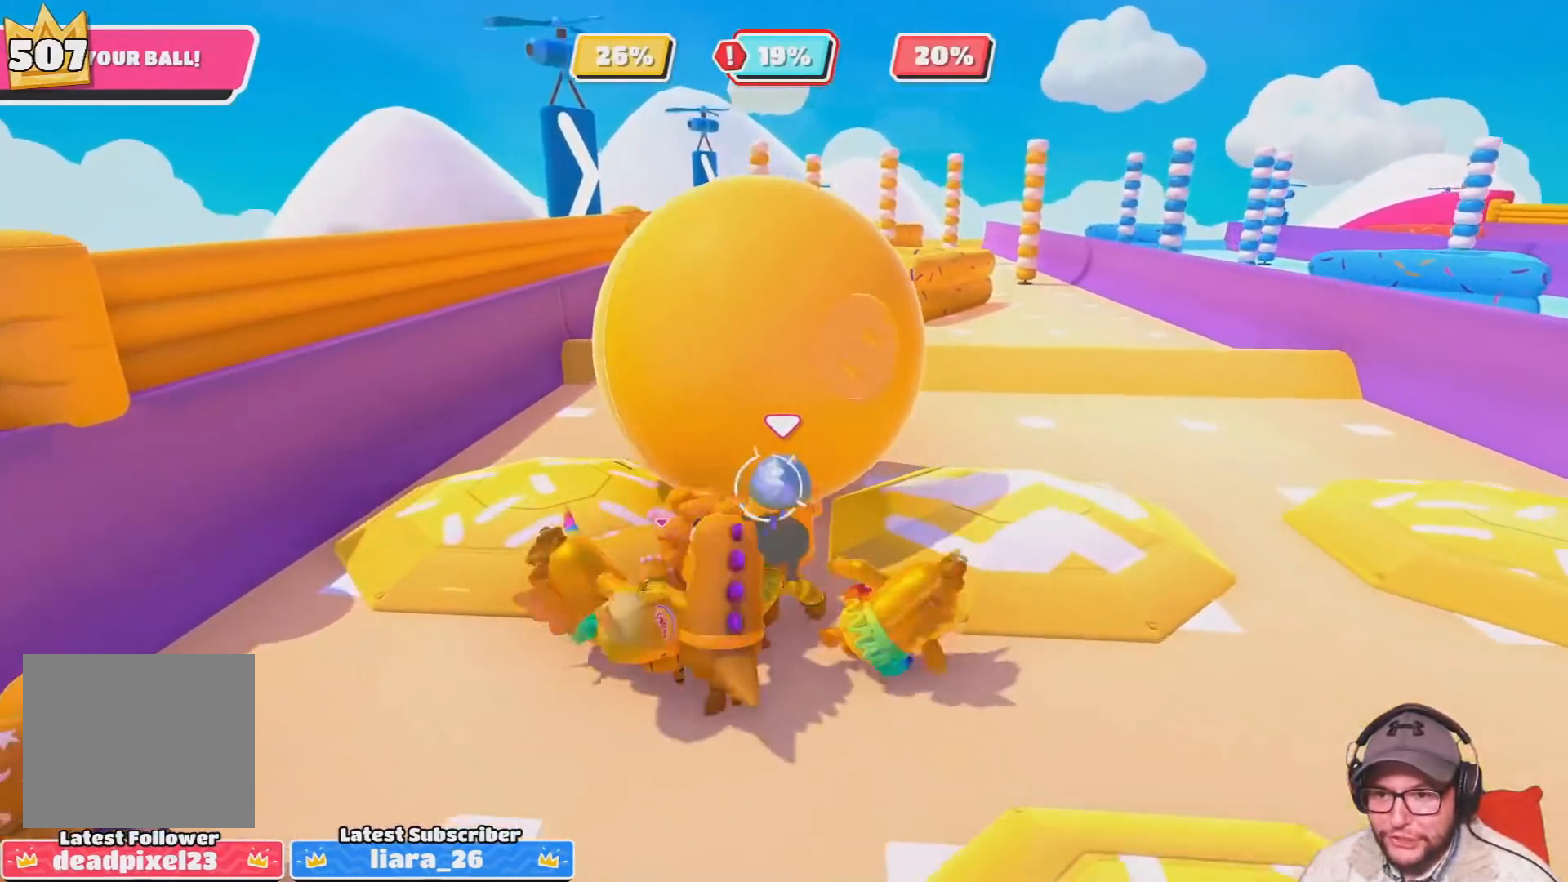
Gameplay with a controller (PlayStation layout); each line is a JSON object with the inputs held at the frame after it. "events" lists button and stick changes between this image and that frame as [ms after this image, input, new state], when the widget could be followed in between.
{"buttons": [], "left_stick": "up", "right_stick": "up-left", "events": [[33, "right_stick", "center"], [467, "right_stick", "up-left"]]}
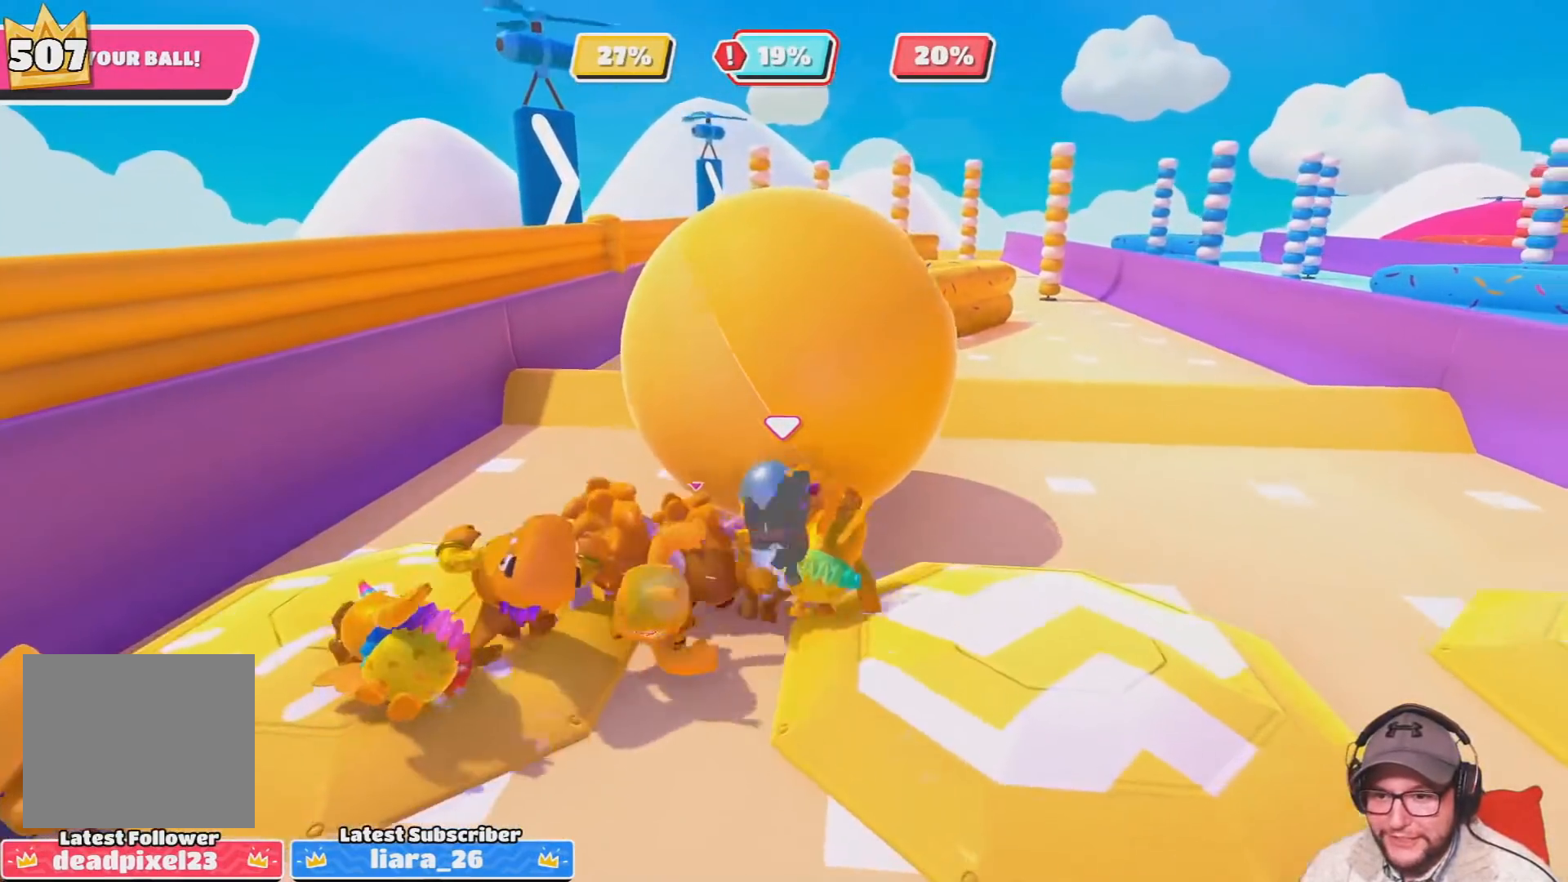
{"buttons": [], "left_stick": "up", "right_stick": "center", "events": [[67, "right_stick", "center"]]}
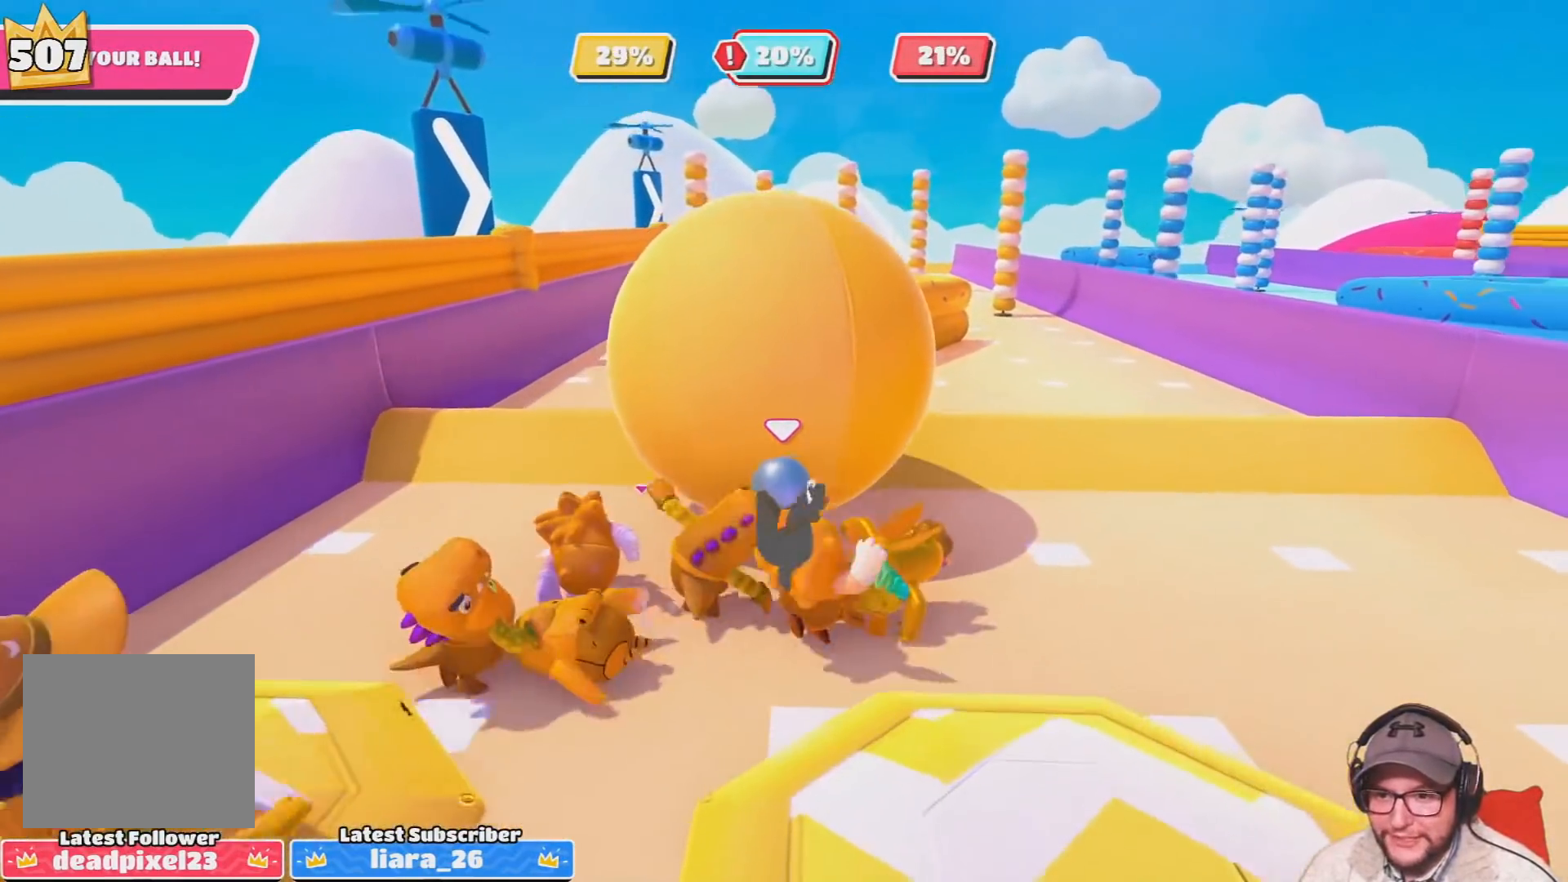
{"buttons": [], "left_stick": "up", "right_stick": "center", "events": [[300, "right_stick", "up"], [434, "right_stick", "center"]]}
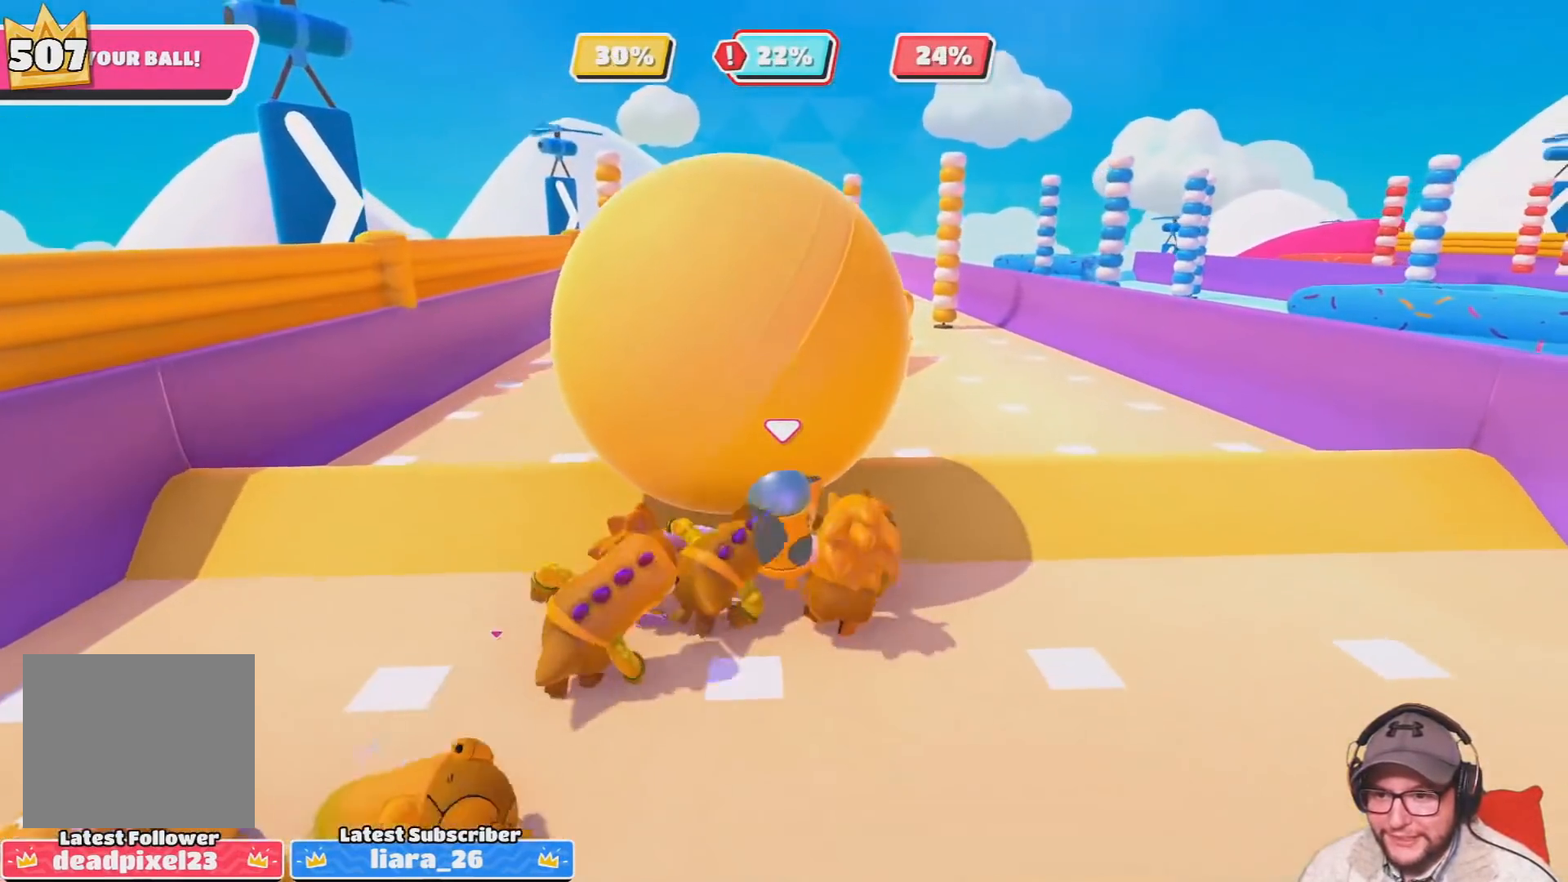
{"buttons": [], "left_stick": "up", "right_stick": "right", "events": [[134, "left_stick", "up-left"], [301, "left_stick", "up"], [301, "right_stick", "down-right"], [367, "right_stick", "right"]]}
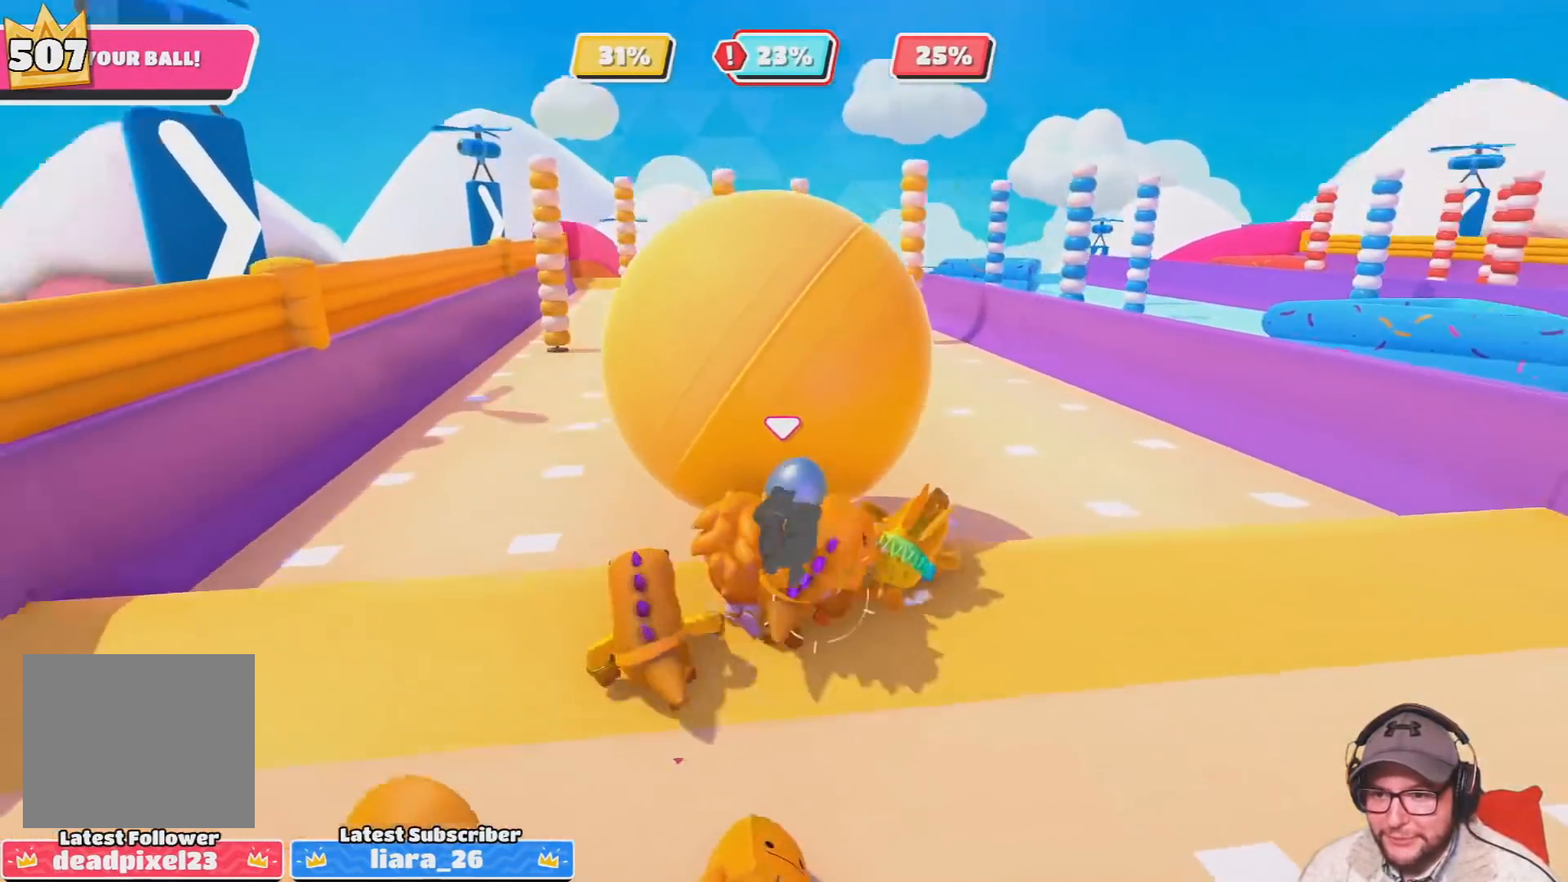
{"buttons": [], "left_stick": "up-left", "right_stick": "center", "events": [[33, "right_stick", "center"], [367, "left_stick", "up-left"]]}
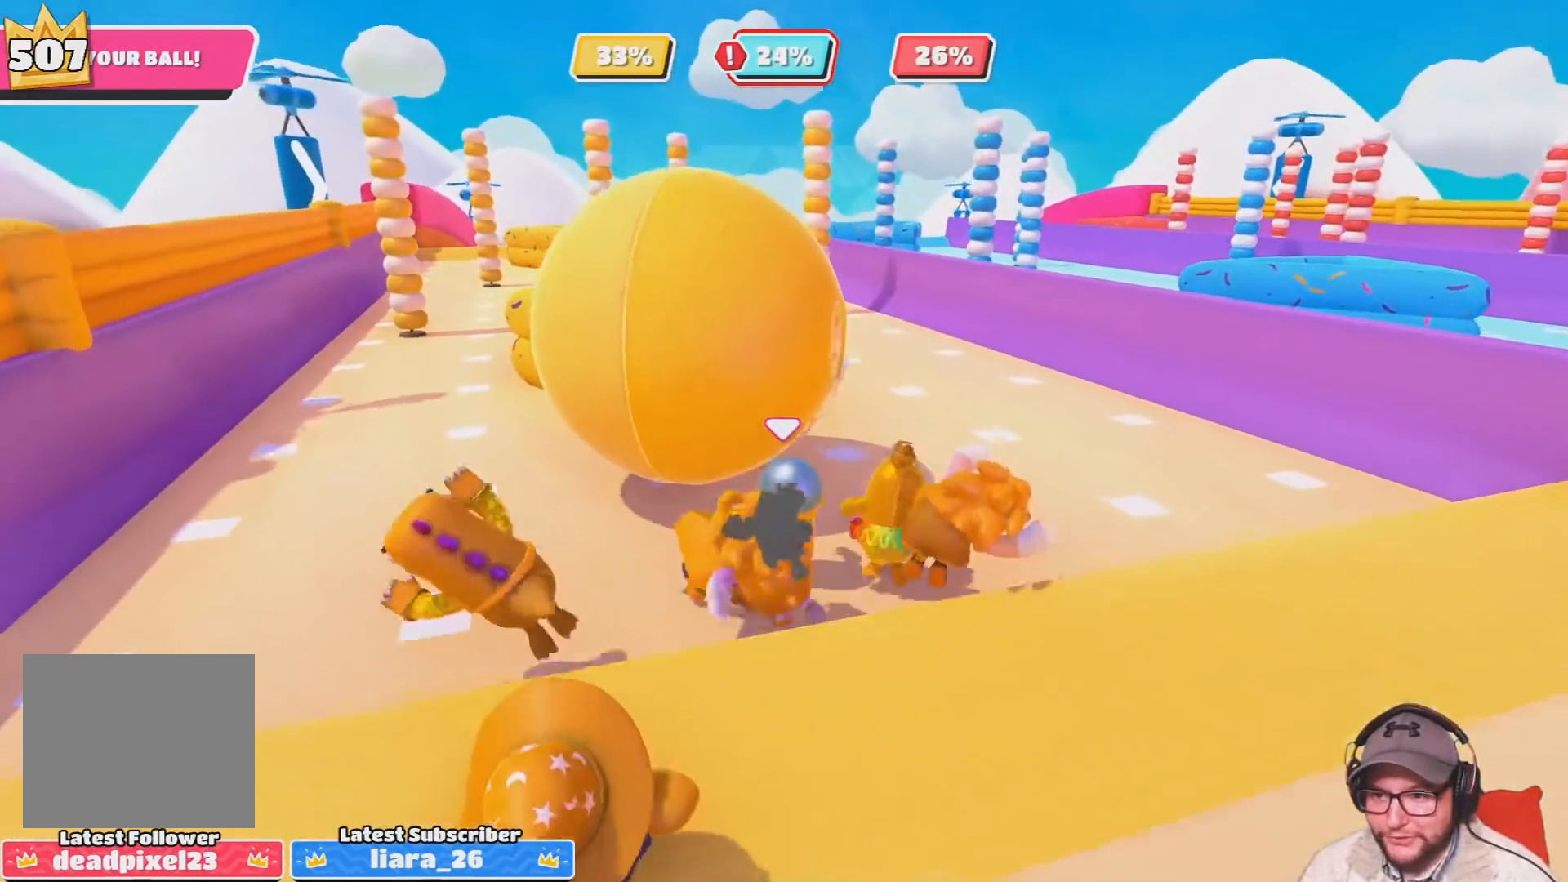
{"buttons": [], "left_stick": "up-left", "right_stick": "center", "events": [[34, "right_stick", "left"], [67, "left_stick", "up"], [134, "right_stick", "center"], [301, "left_stick", "up-left"], [301, "right_stick", "up-left"], [467, "right_stick", "center"]]}
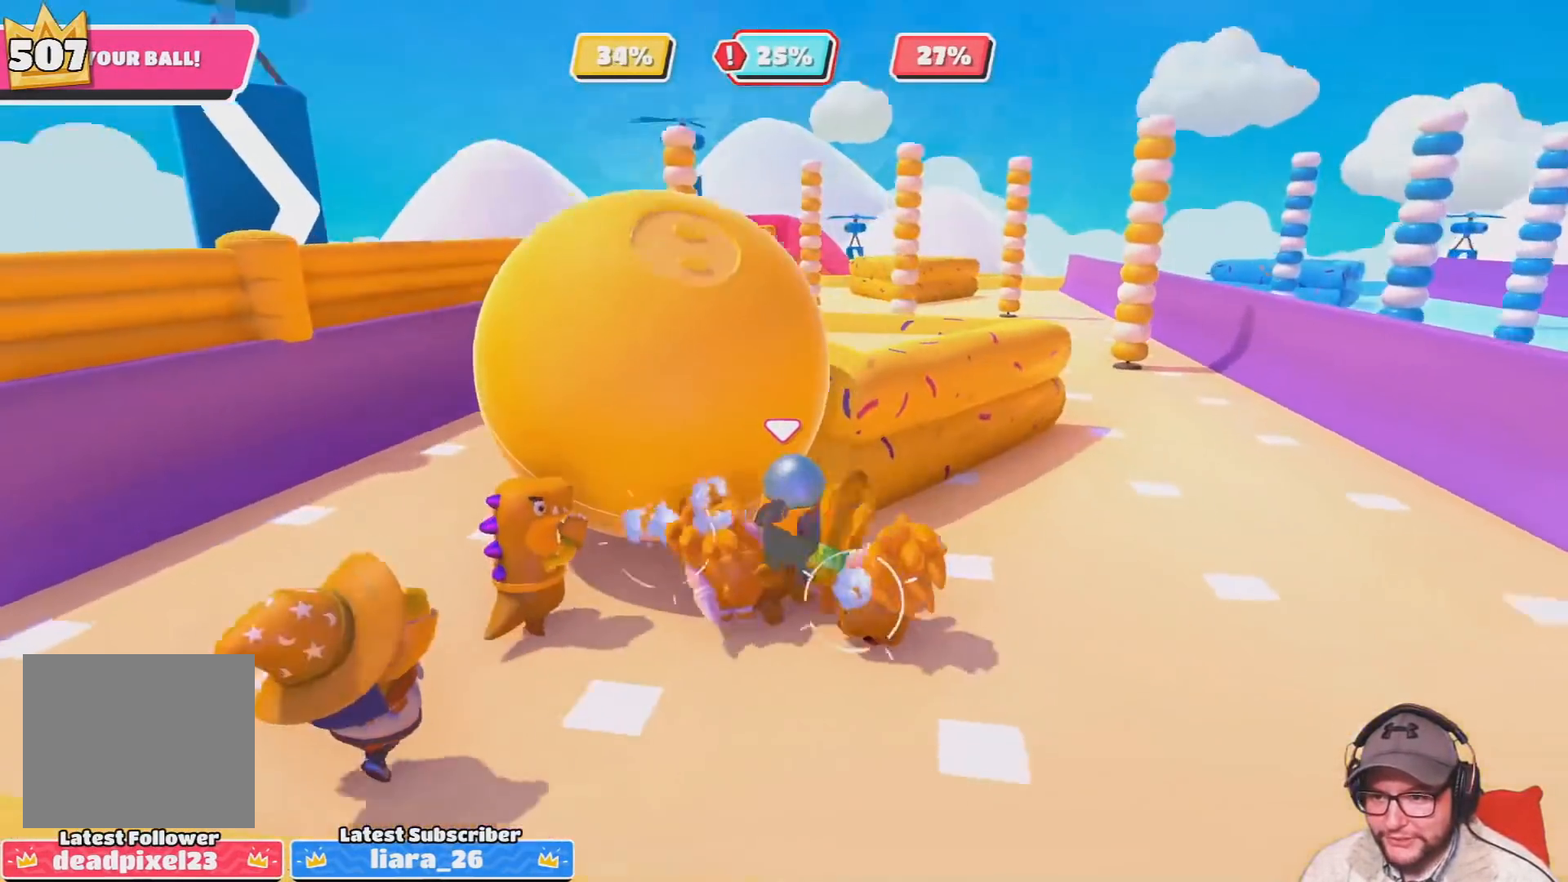
{"buttons": [], "left_stick": "up-left", "right_stick": "down", "events": [[133, "right_stick", "down"], [300, "right_stick", "center"], [500, "right_stick", "down"]]}
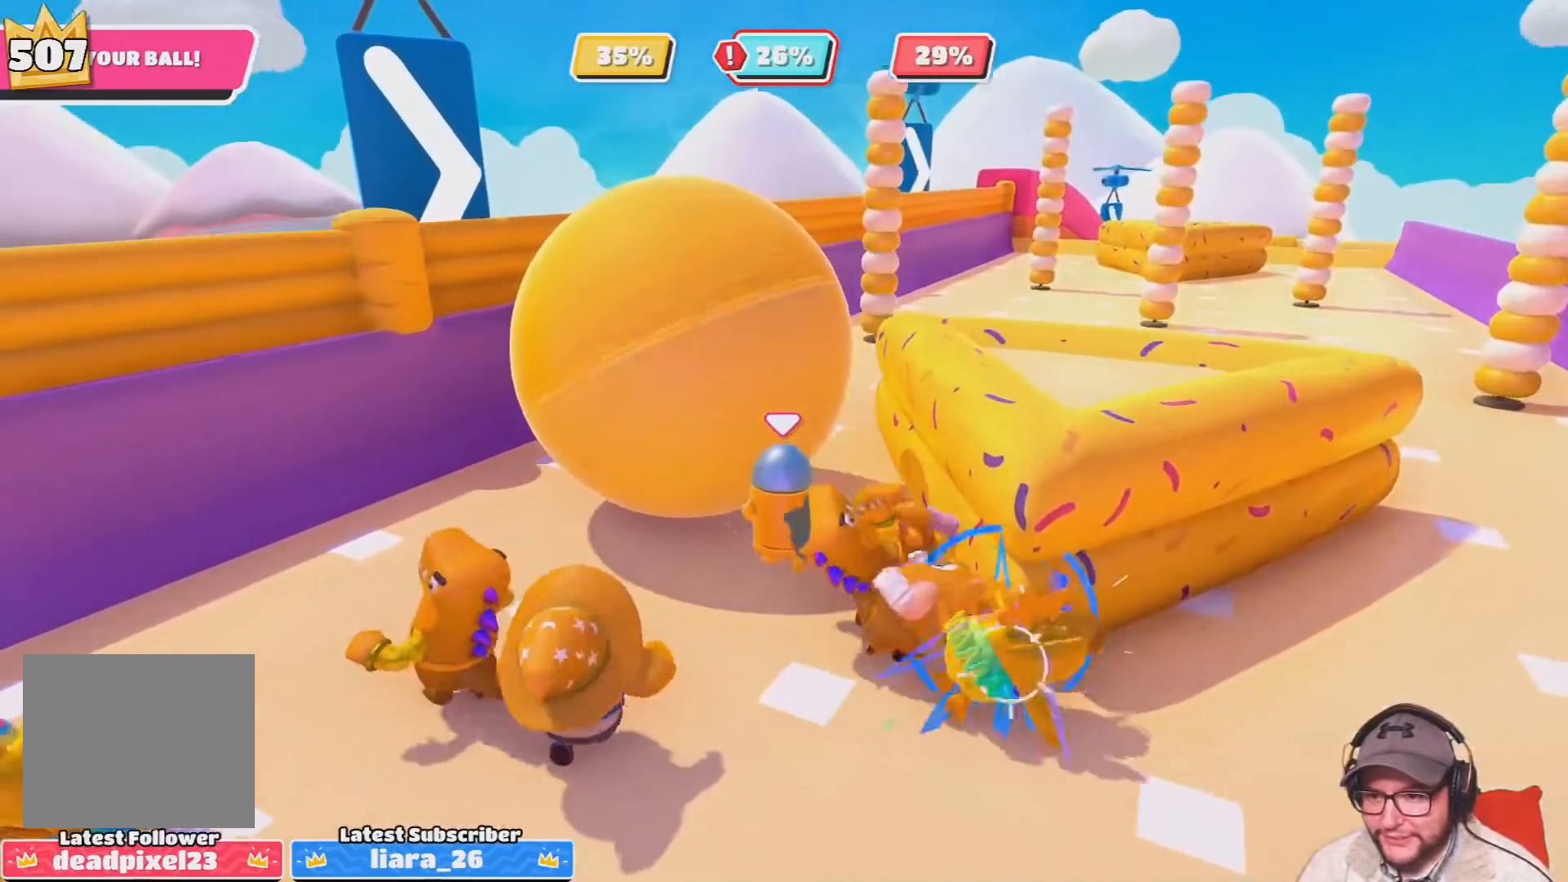
{"buttons": [], "left_stick": "up-left", "right_stick": "right", "events": [[134, "right_stick", "down-right"], [234, "right_stick", "right"]]}
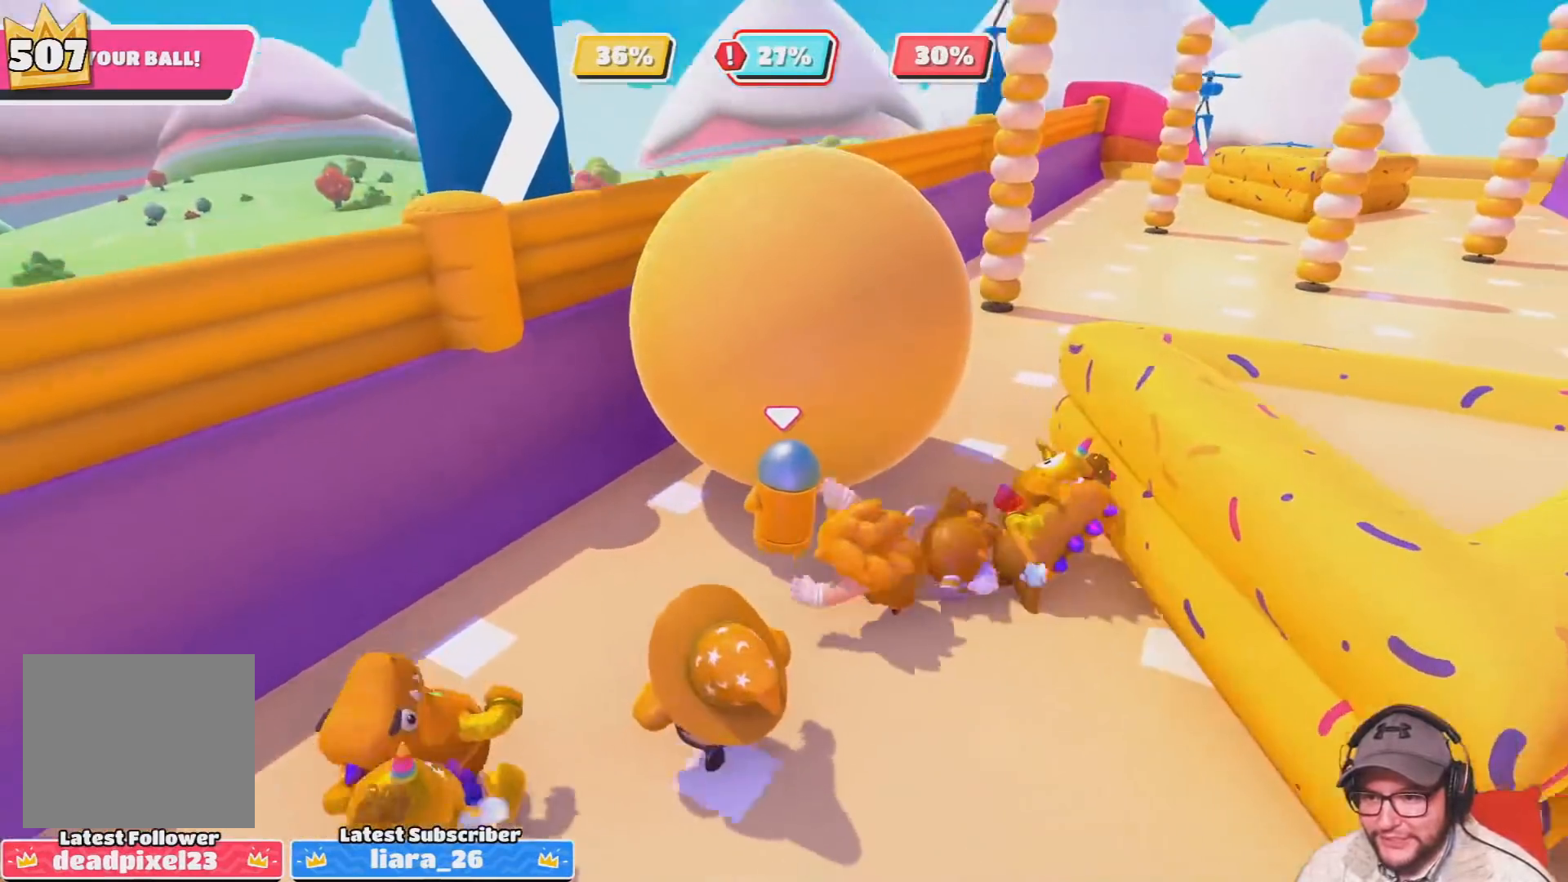
{"buttons": [], "left_stick": "up", "right_stick": "down-right"}
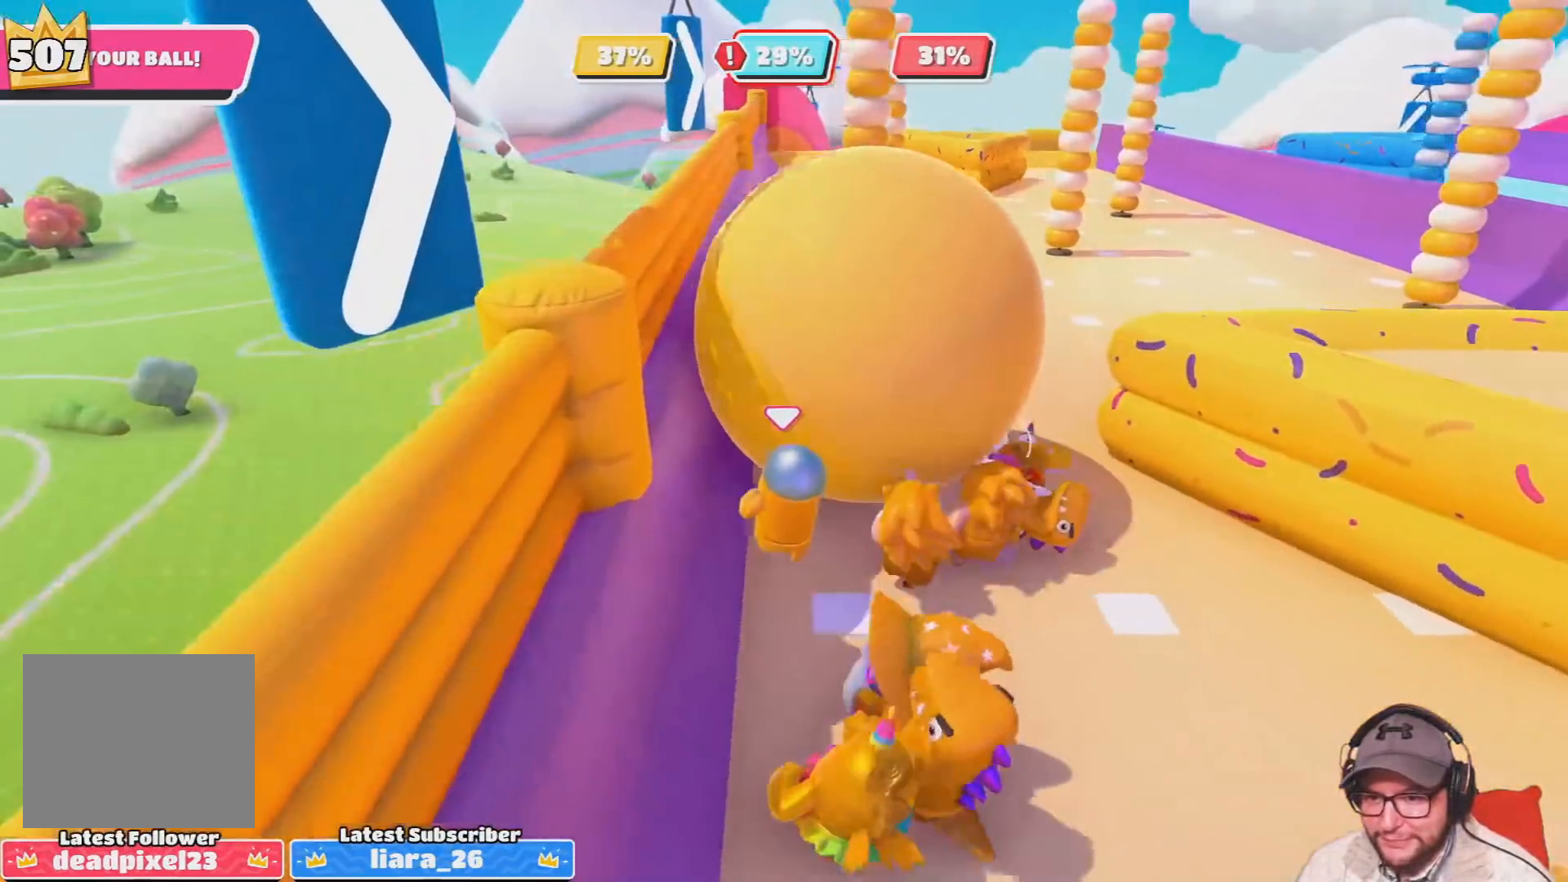
{"buttons": [], "left_stick": "up", "right_stick": "center", "events": [[167, "right_stick", "center"], [401, "CROSS", "down"], [467, "CROSS", "up"]]}
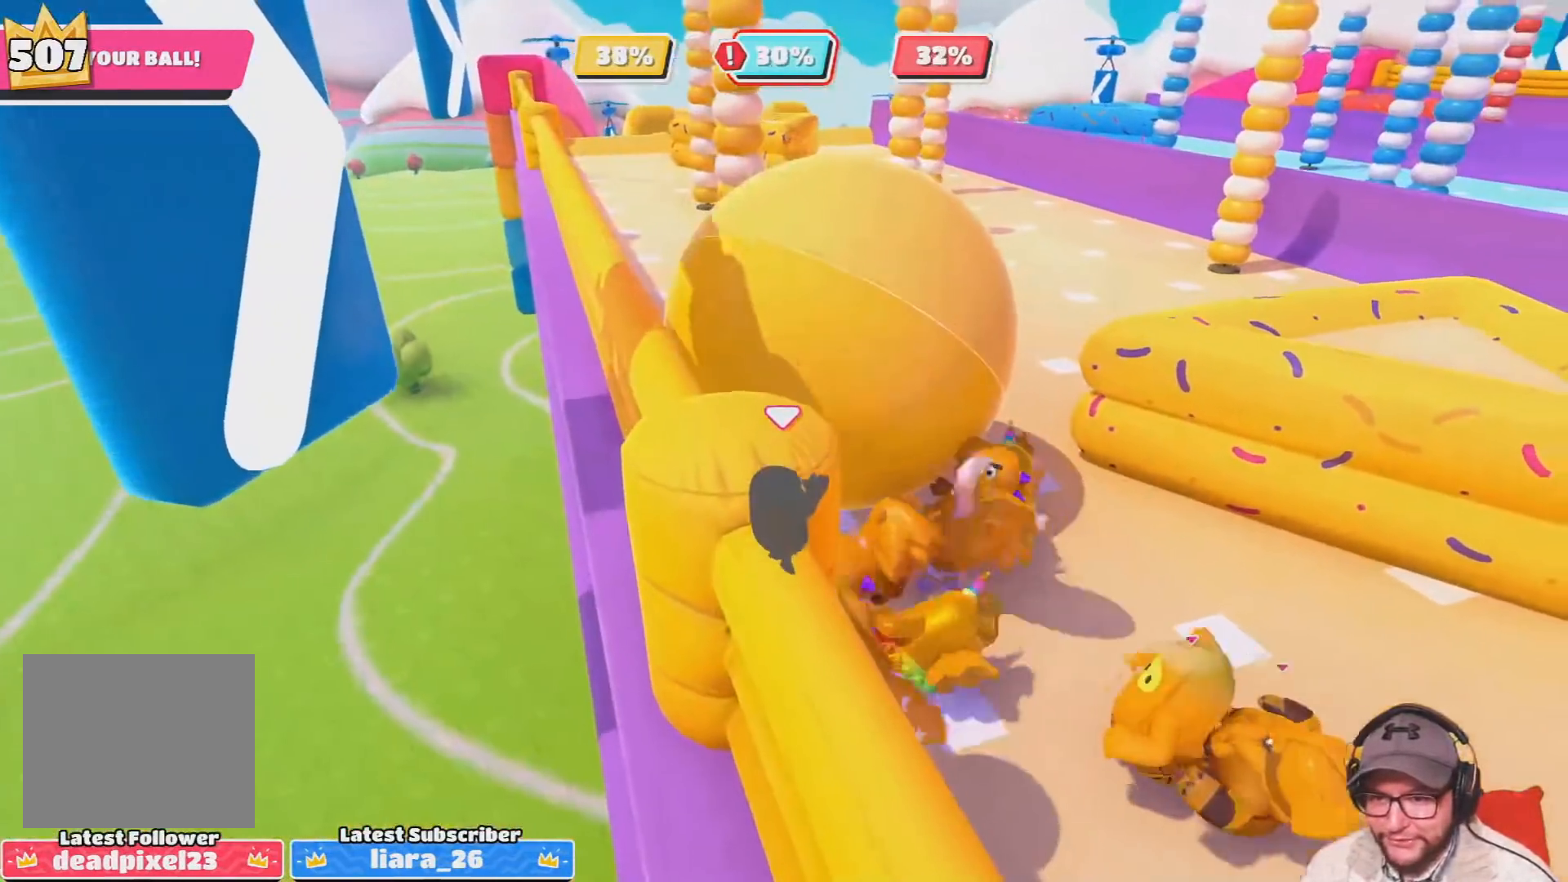
{"buttons": [], "left_stick": "up", "right_stick": "up-right", "events": [[33, "CROSS", "down"], [133, "CROSS", "up"], [333, "left_stick", "up-left"], [434, "left_stick", "up"], [434, "right_stick", "up-right"]]}
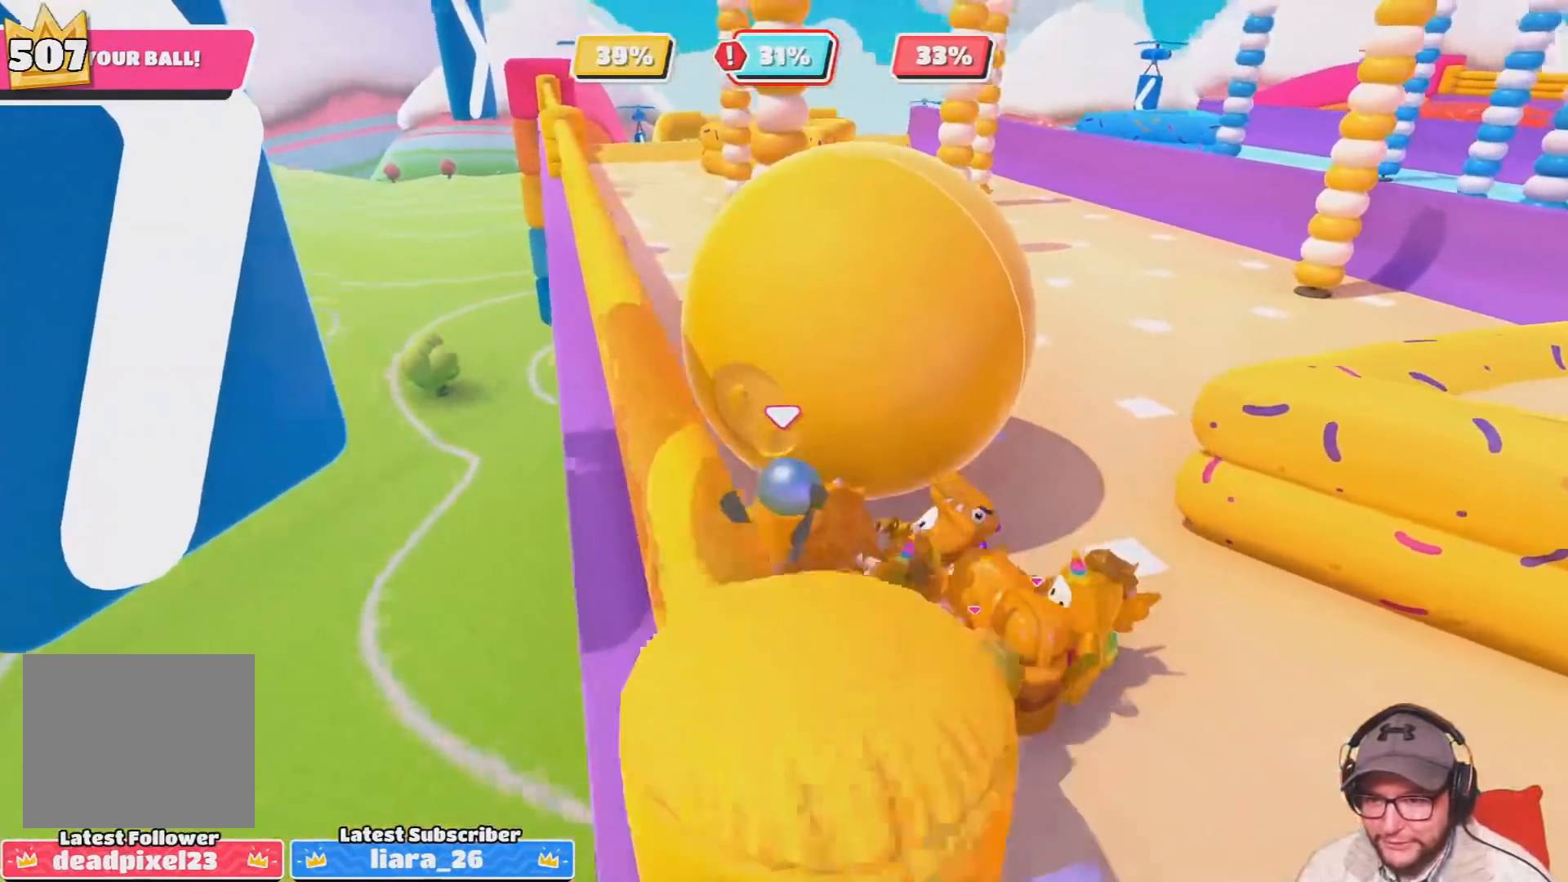
{"buttons": [], "left_stick": "up-right", "right_stick": "center", "events": [[100, "right_stick", "center"], [134, "left_stick", "up-right"], [234, "CROSS", "down"], [334, "CROSS", "up"], [367, "CROSS", "down"], [501, "CROSS", "up"]]}
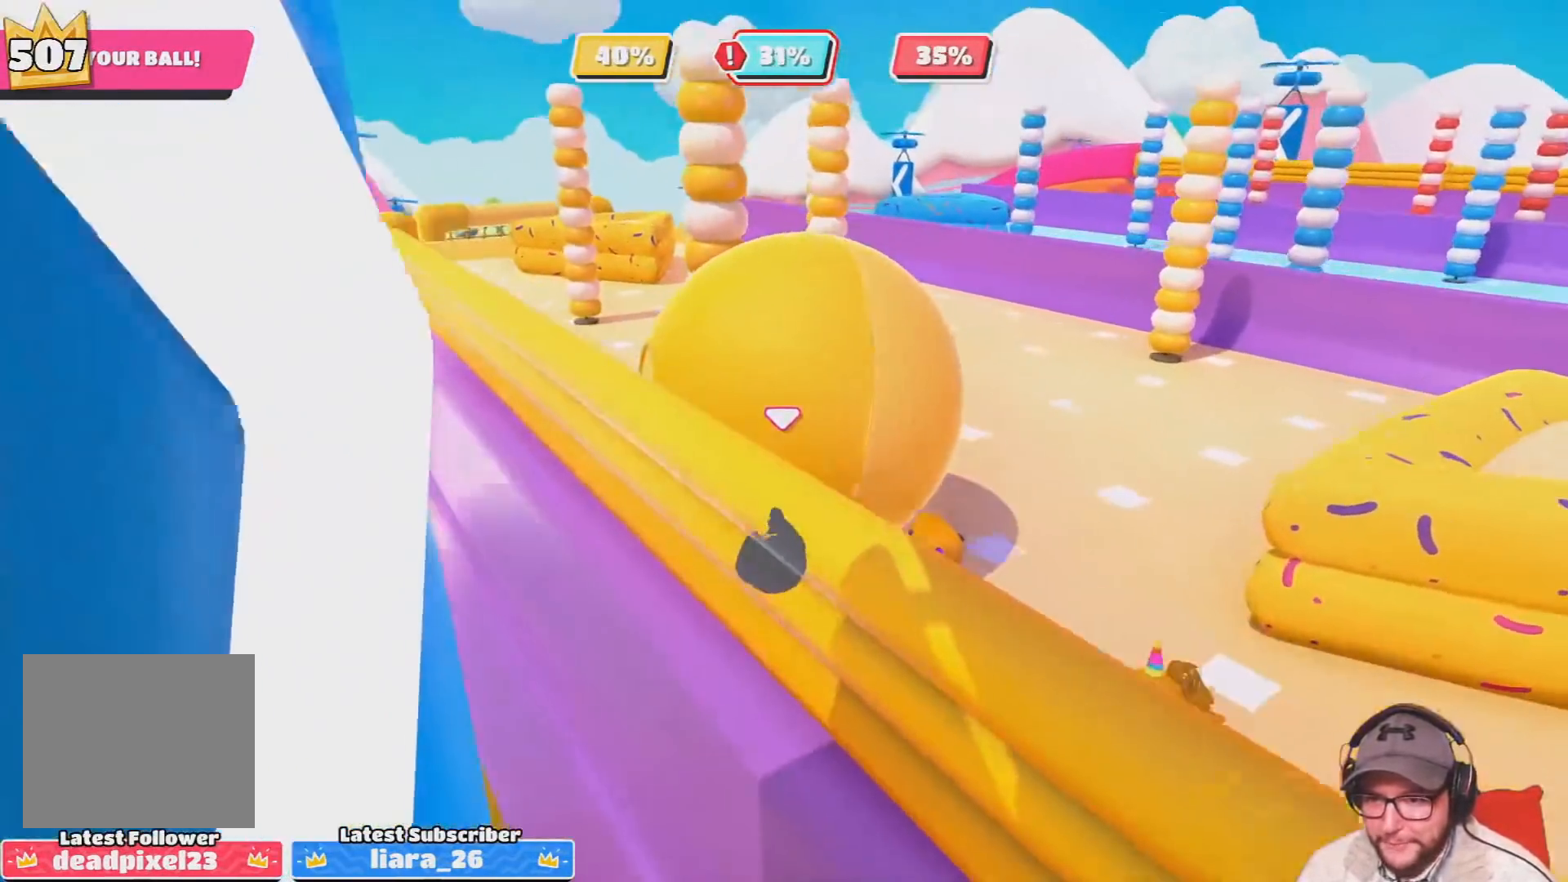
{"buttons": [], "left_stick": "up-right", "right_stick": "center", "events": [[367, "right_stick", "up-right"], [500, "right_stick", "center"]]}
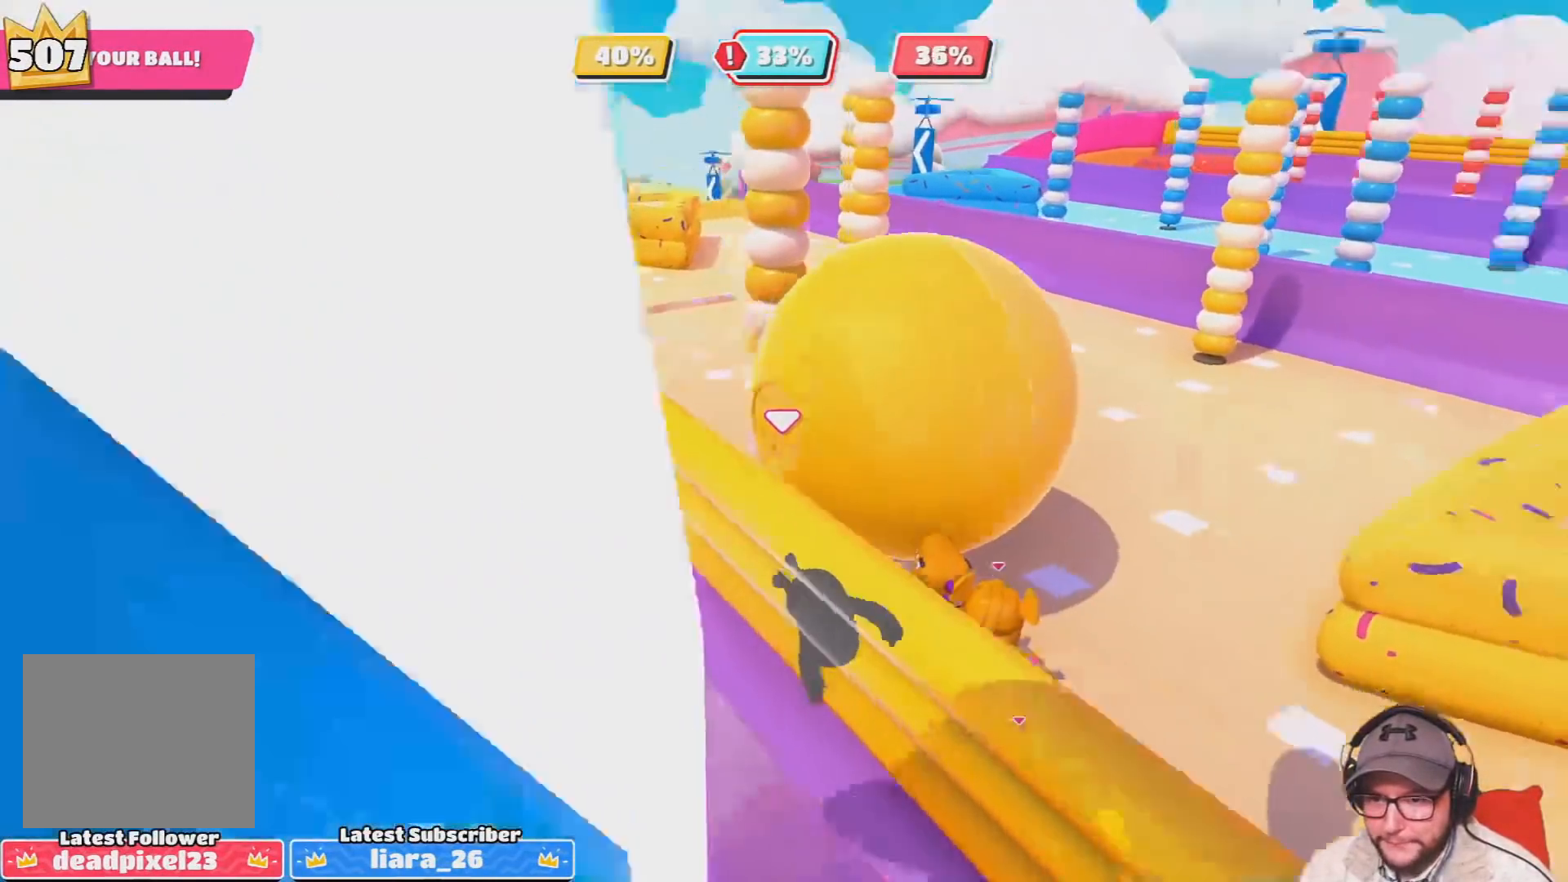
{"buttons": [], "left_stick": "up-right", "right_stick": "down", "events": [[434, "right_stick", "down"]]}
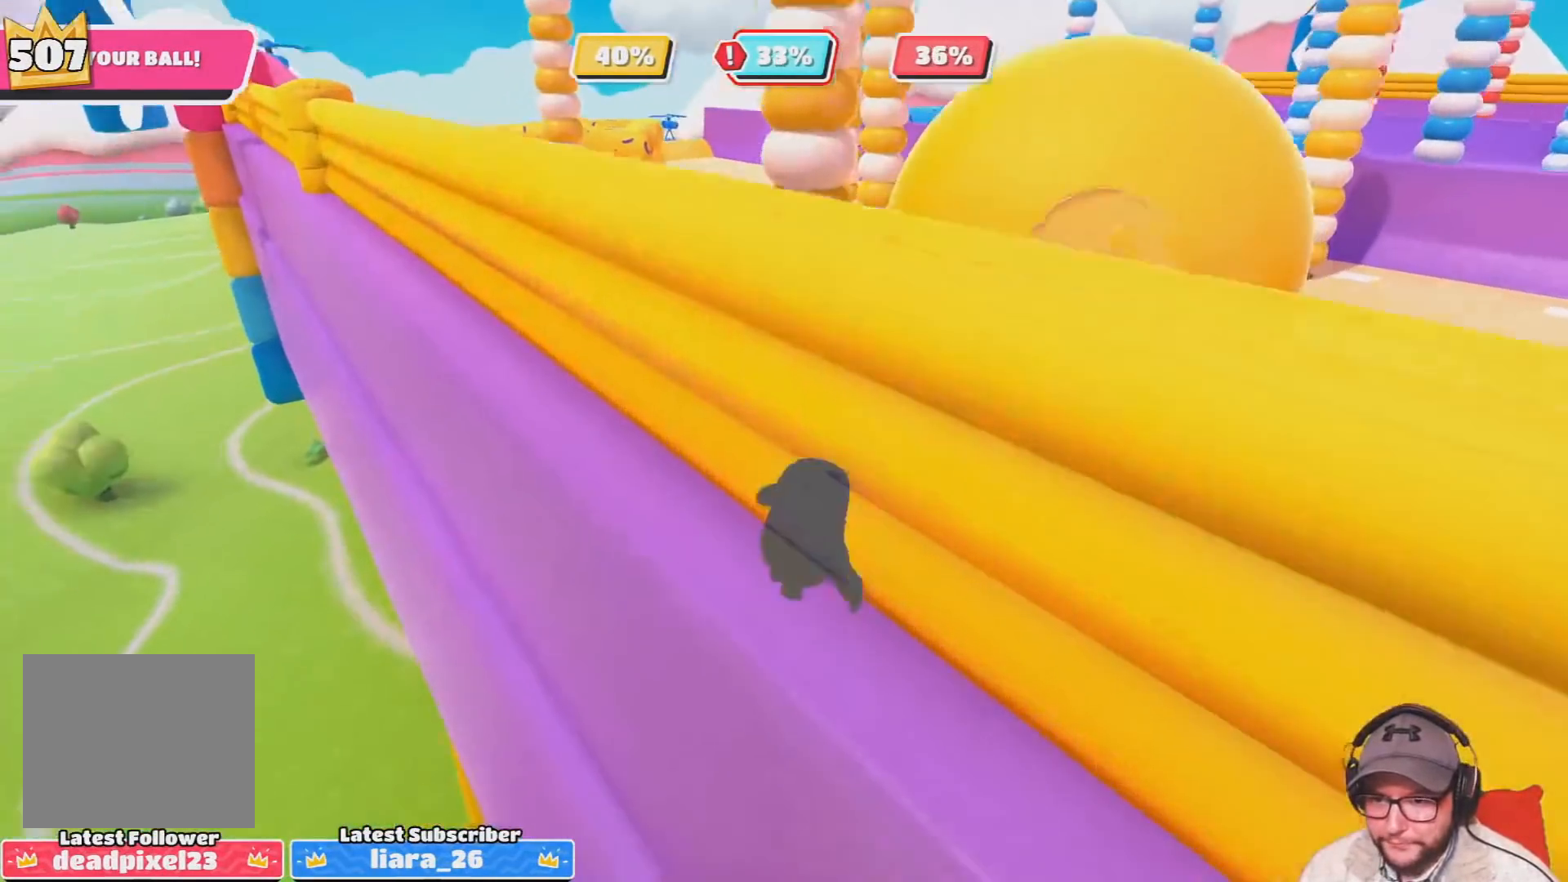
{"buttons": [], "left_stick": "up-right", "right_stick": "down-right", "events": [[100, "right_stick", "center"], [400, "right_stick", "down-right"]]}
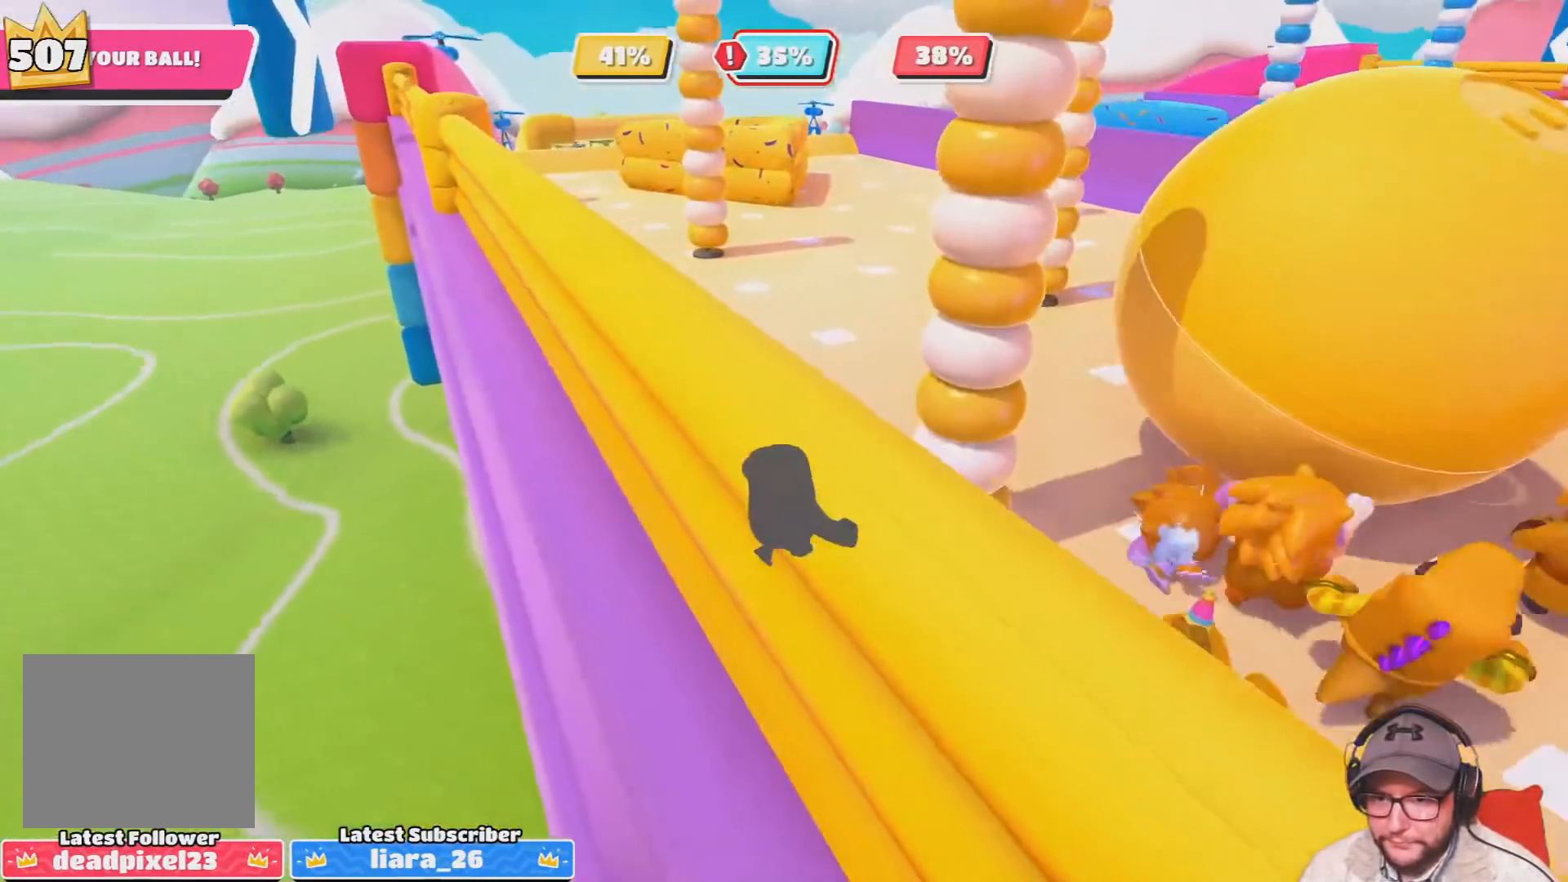
{"buttons": [], "left_stick": "up", "right_stick": "center", "events": [[67, "left_stick", "up"], [67, "right_stick", "center"], [234, "right_stick", "down-right"], [401, "right_stick", "center"]]}
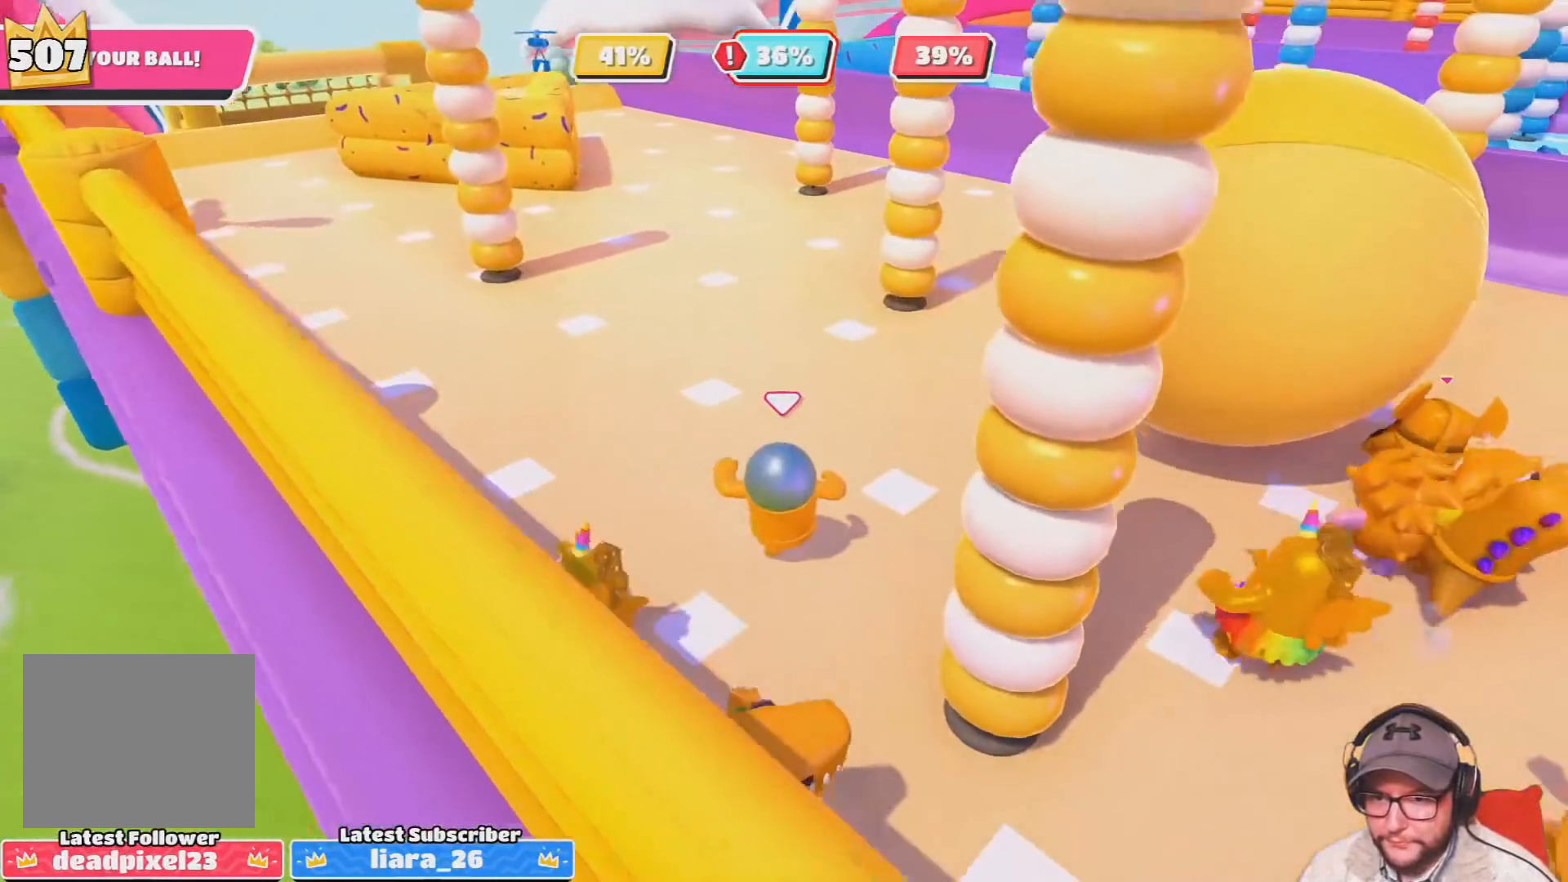
{"buttons": [], "left_stick": "up", "right_stick": "center", "events": [[167, "right_stick", "up"], [267, "right_stick", "center"]]}
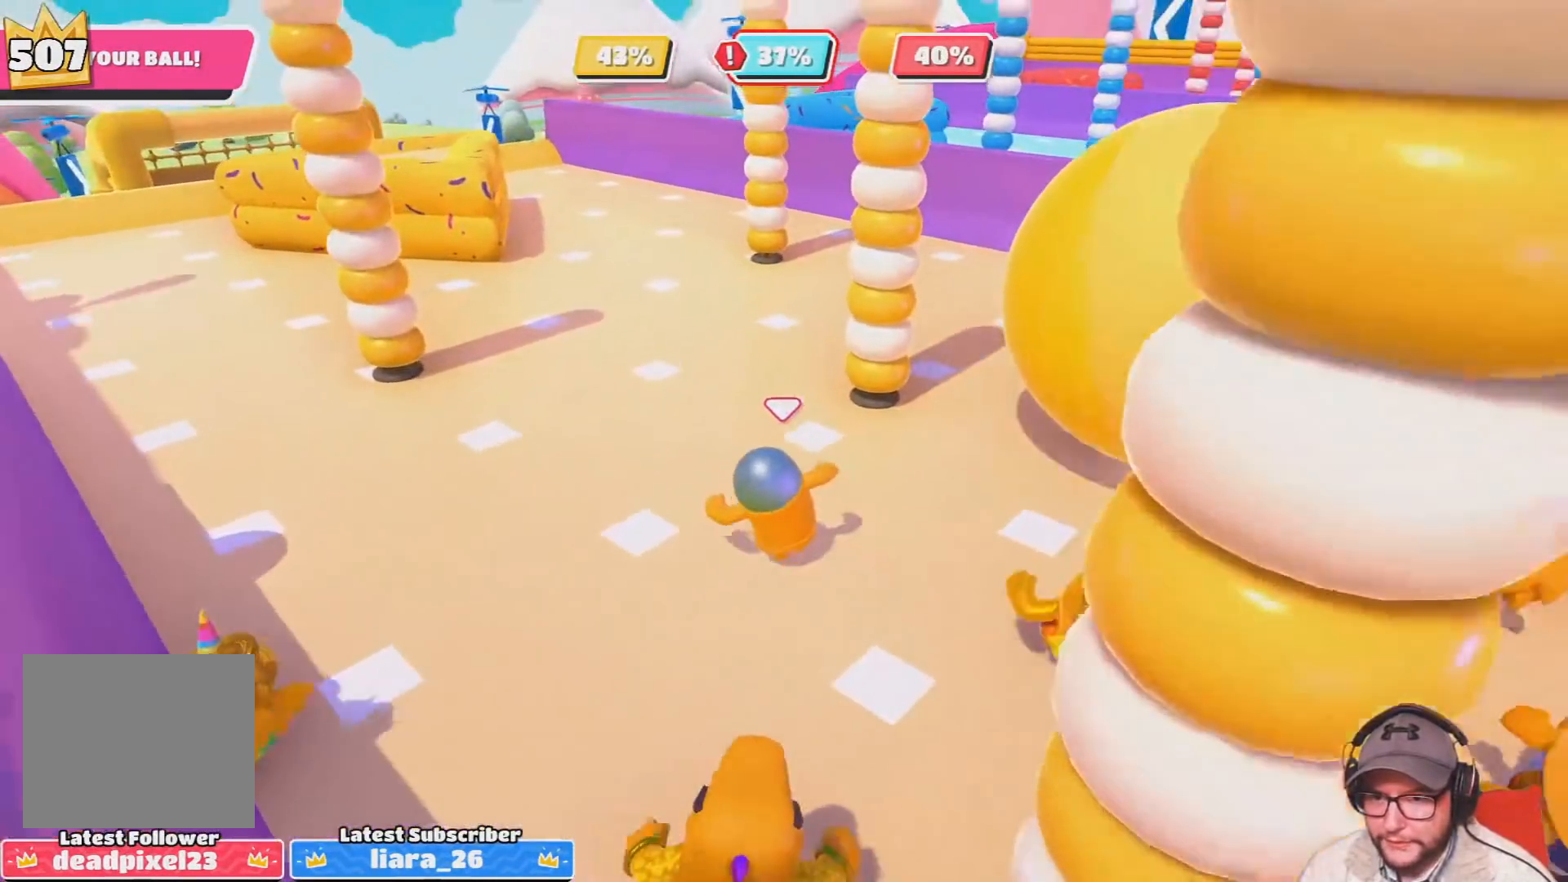
{"buttons": [], "left_stick": "up", "right_stick": "center", "events": [[434, "right_stick", "down-left"], [501, "right_stick", "center"]]}
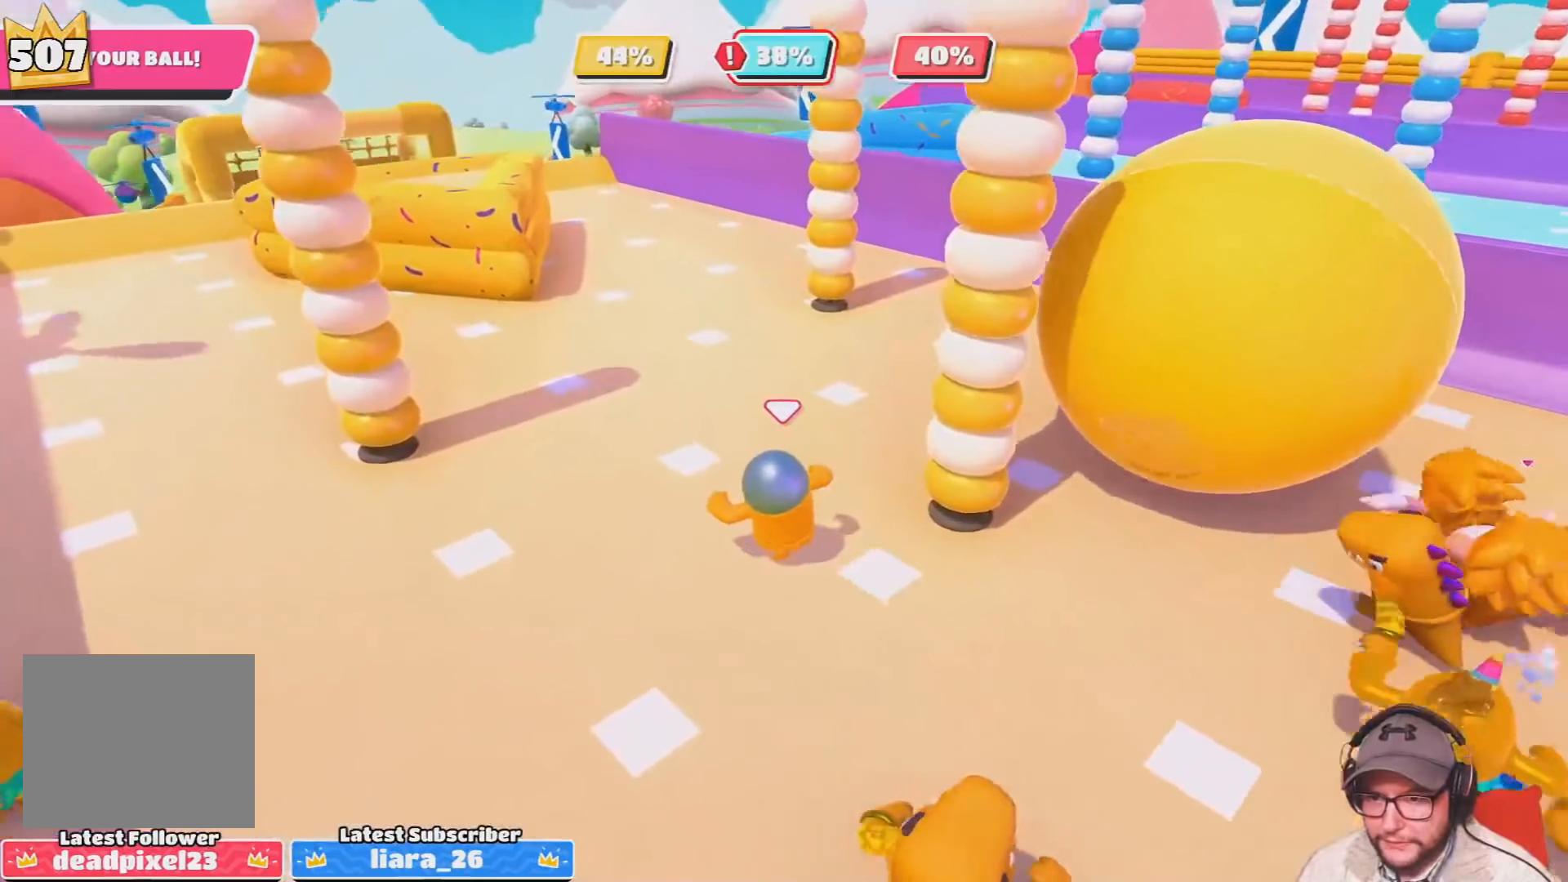
{"buttons": [], "left_stick": "up", "right_stick": "up", "events": [[434, "right_stick", "up"]]}
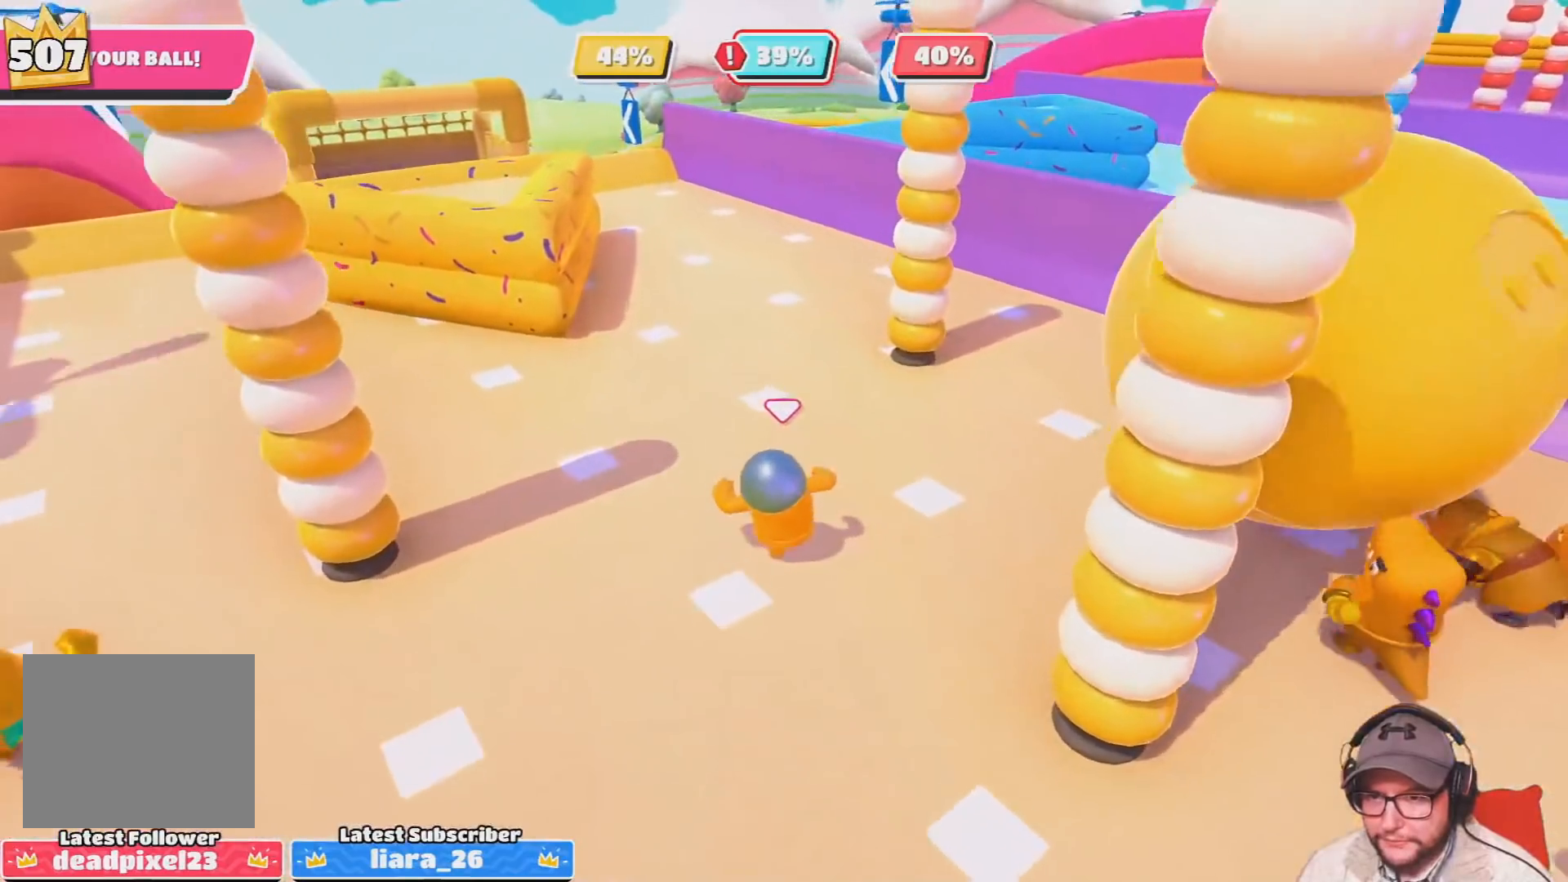
{"buttons": [], "left_stick": "up", "right_stick": "down", "events": [[200, "right_stick", "center"], [401, "right_stick", "down"]]}
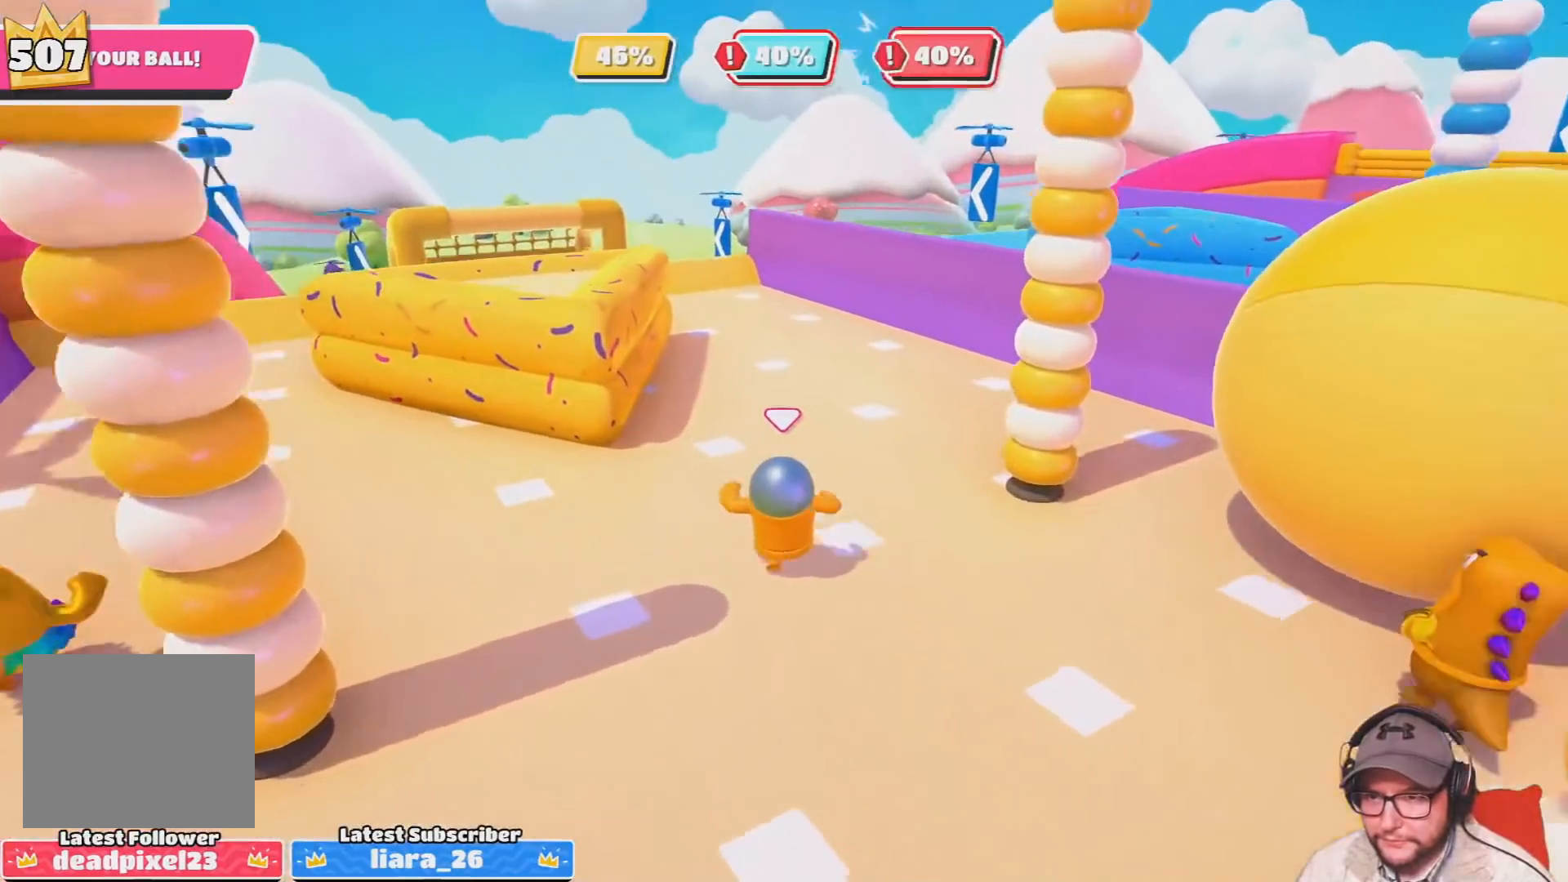
{"buttons": [], "left_stick": "up", "right_stick": "center", "events": [[100, "right_stick", "center"]]}
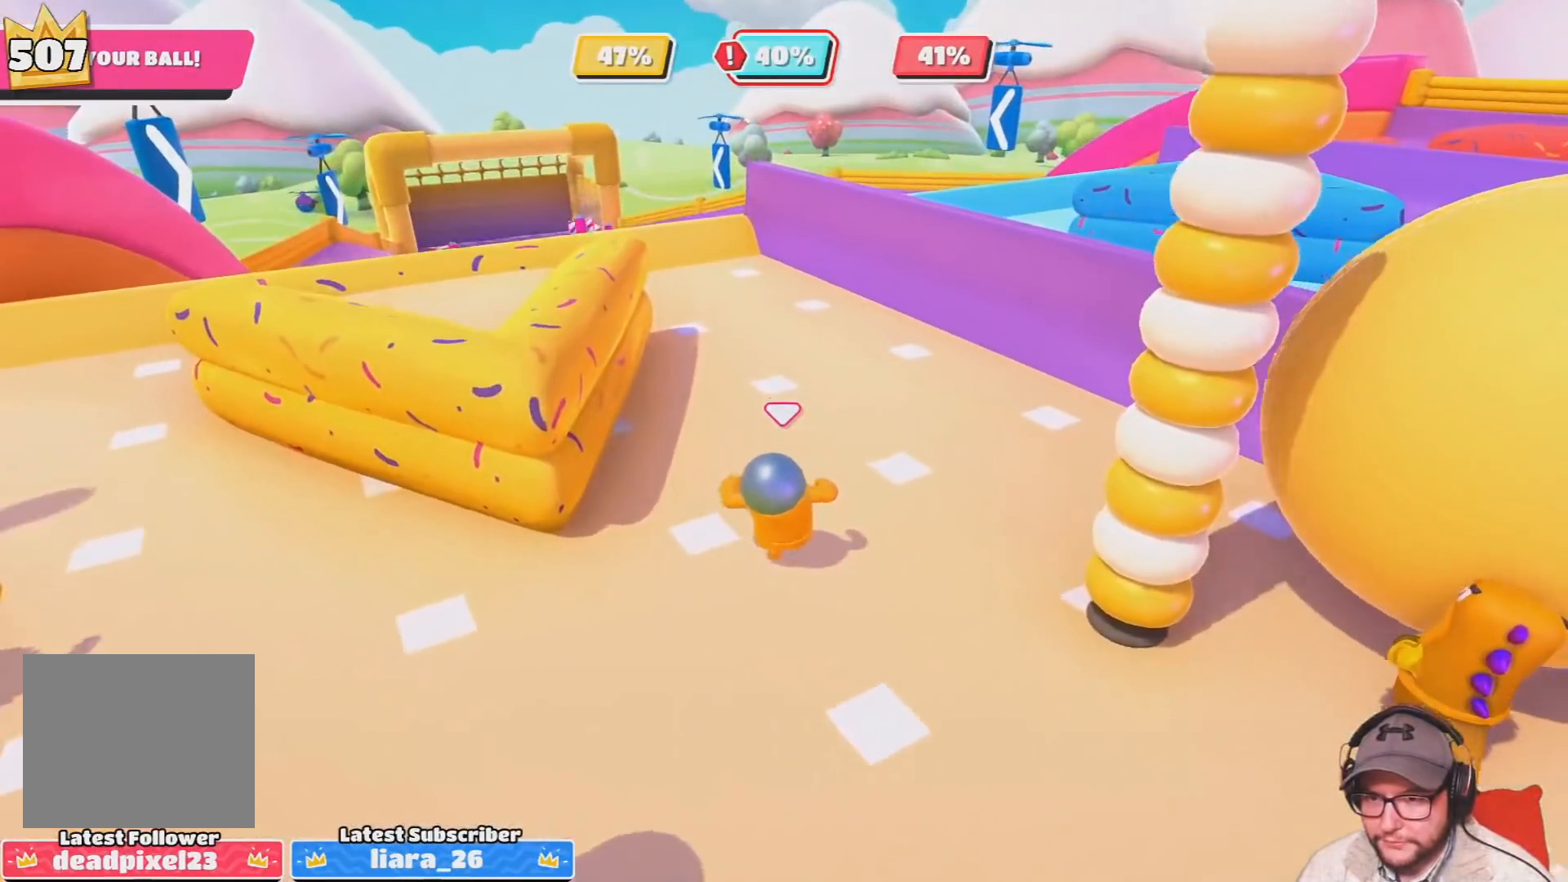
{"buttons": [], "left_stick": "up", "right_stick": "down-left", "events": [[200, "right_stick", "down-left"], [267, "right_stick", "center"], [501, "right_stick", "down-left"]]}
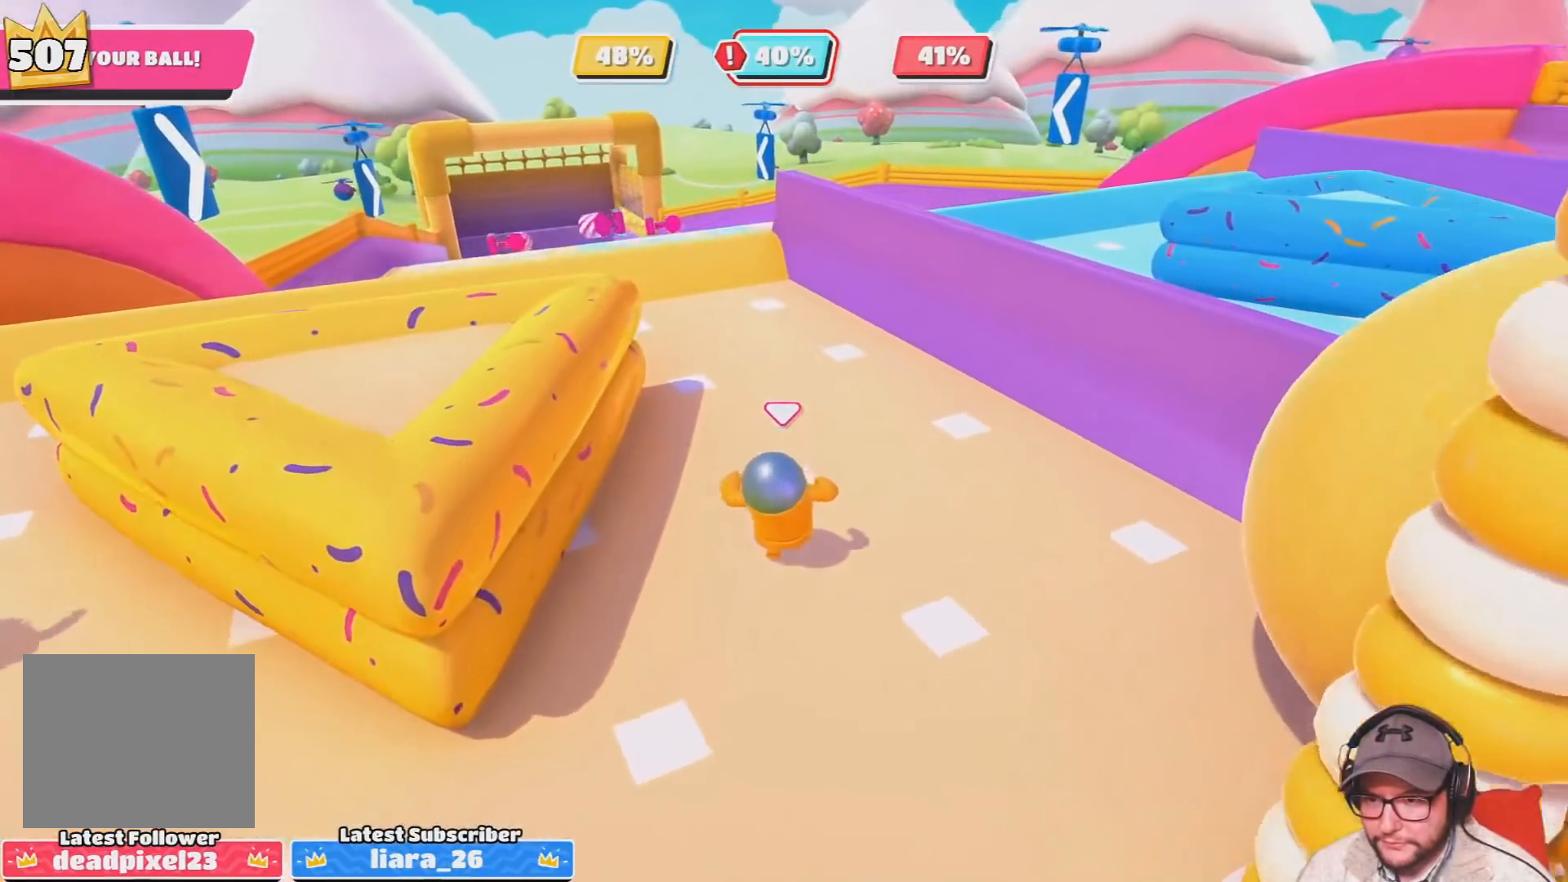
{"buttons": [], "left_stick": "up", "right_stick": "down", "events": [[167, "right_stick", "center"], [467, "right_stick", "down"]]}
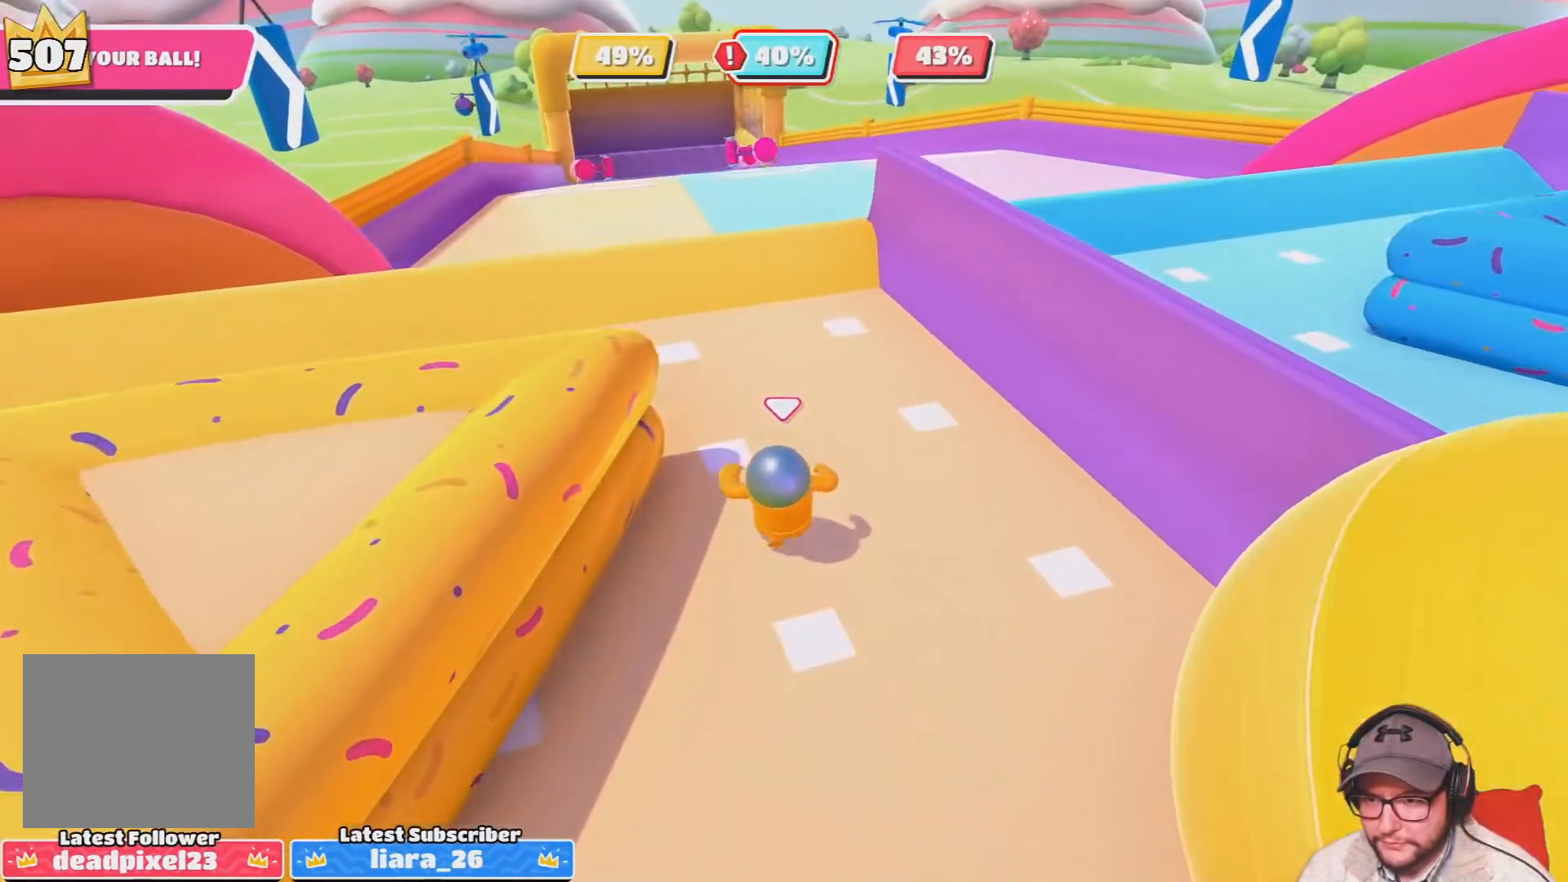
{"buttons": [], "left_stick": "up", "right_stick": "center", "events": [[267, "right_stick", "center"]]}
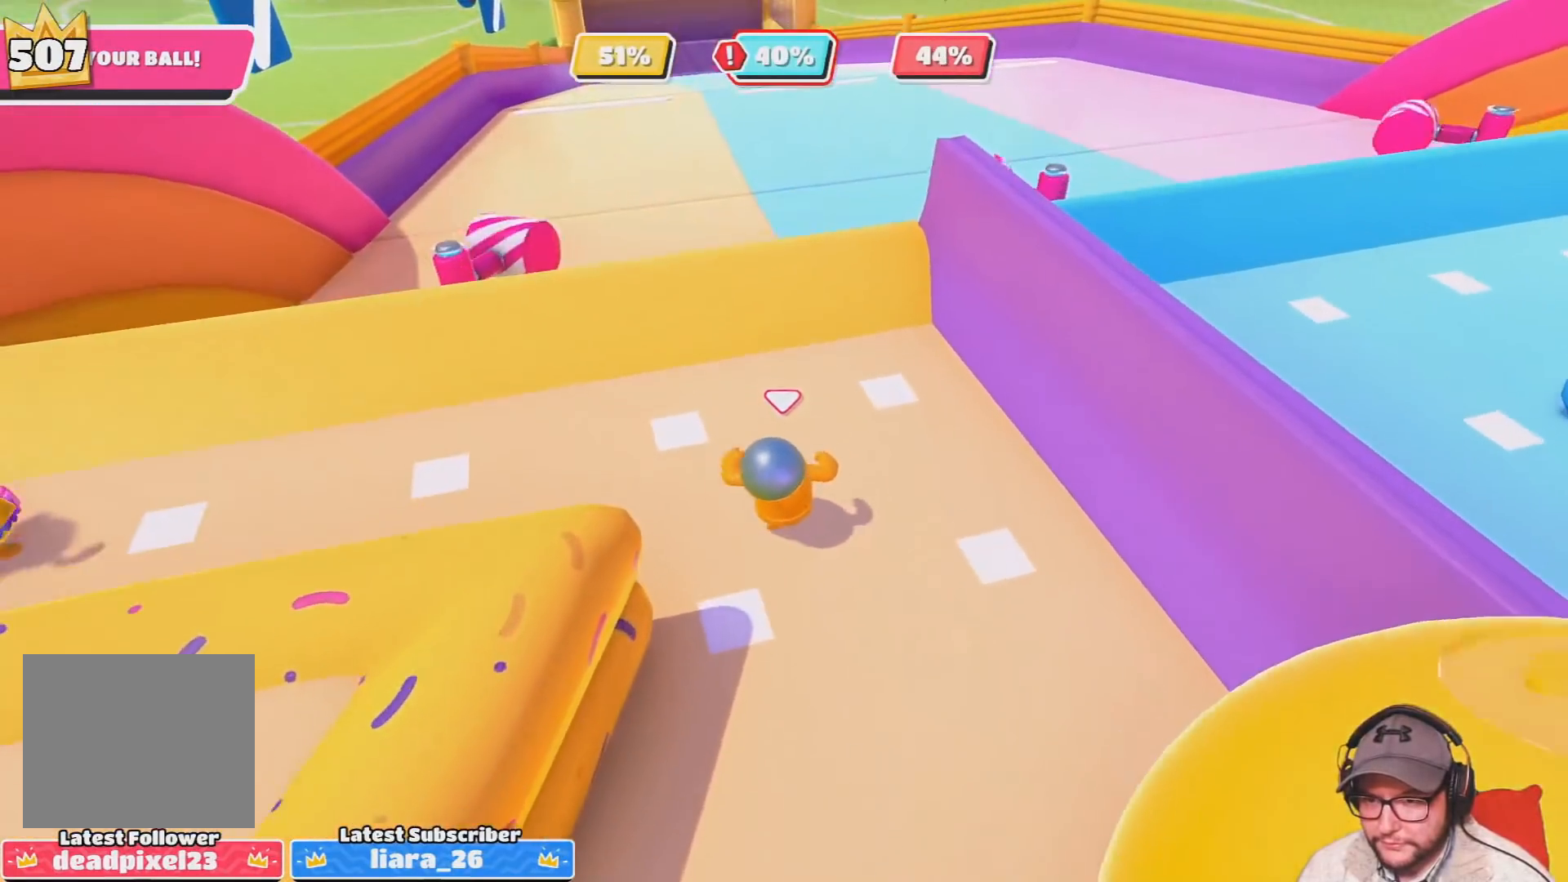
{"buttons": [], "left_stick": "up", "right_stick": "center", "events": []}
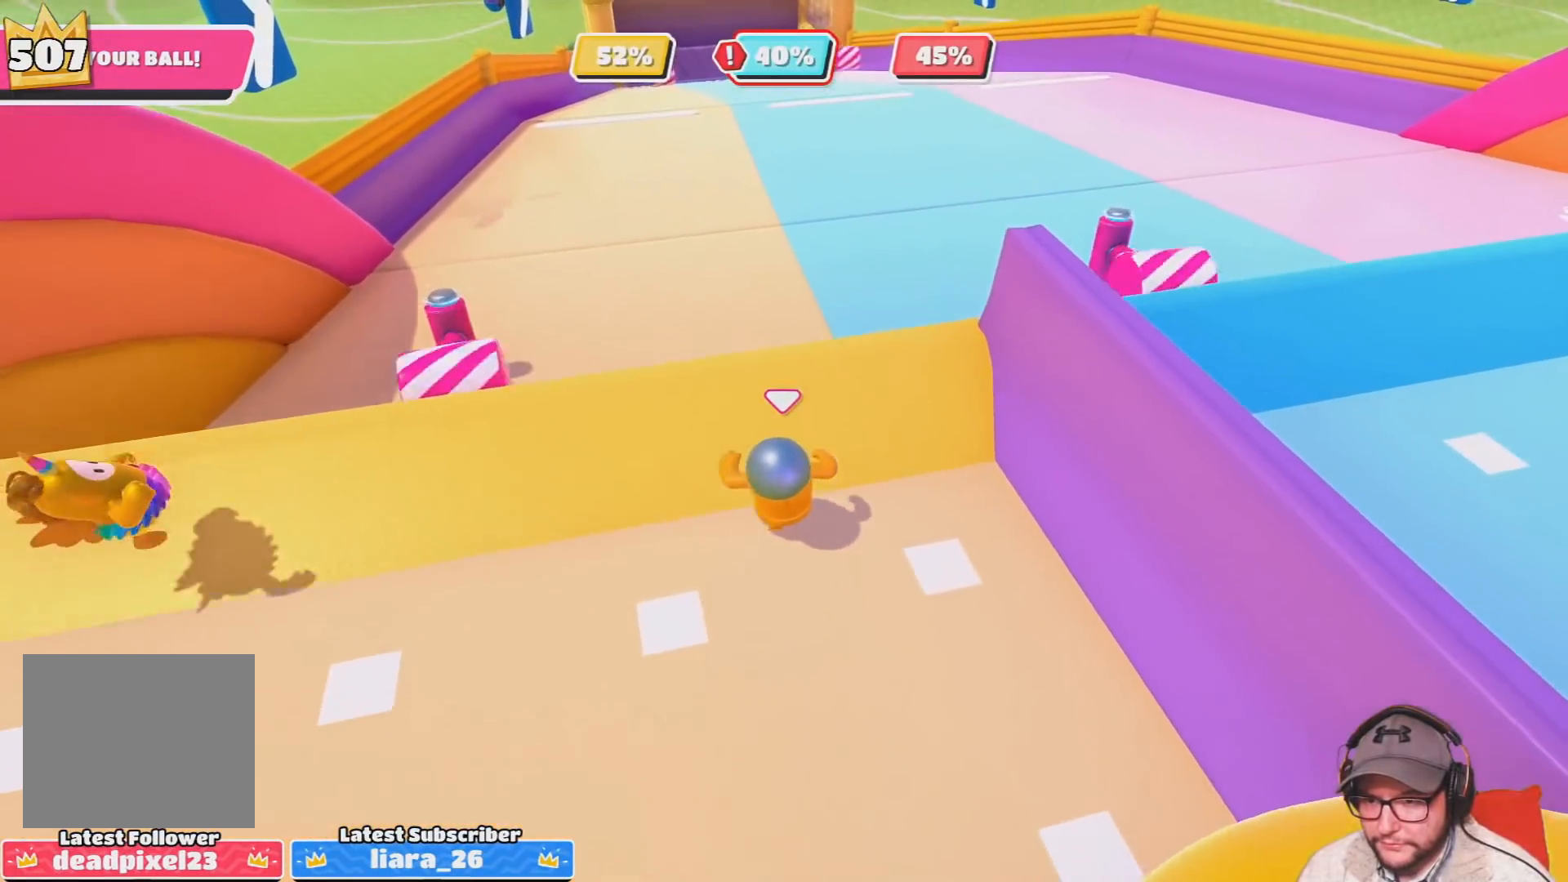
{"buttons": [], "left_stick": "up", "right_stick": "center", "events": [[67, "left_stick", "up-left"], [301, "left_stick", "up"], [301, "right_stick", "down-right"], [501, "right_stick", "center"]]}
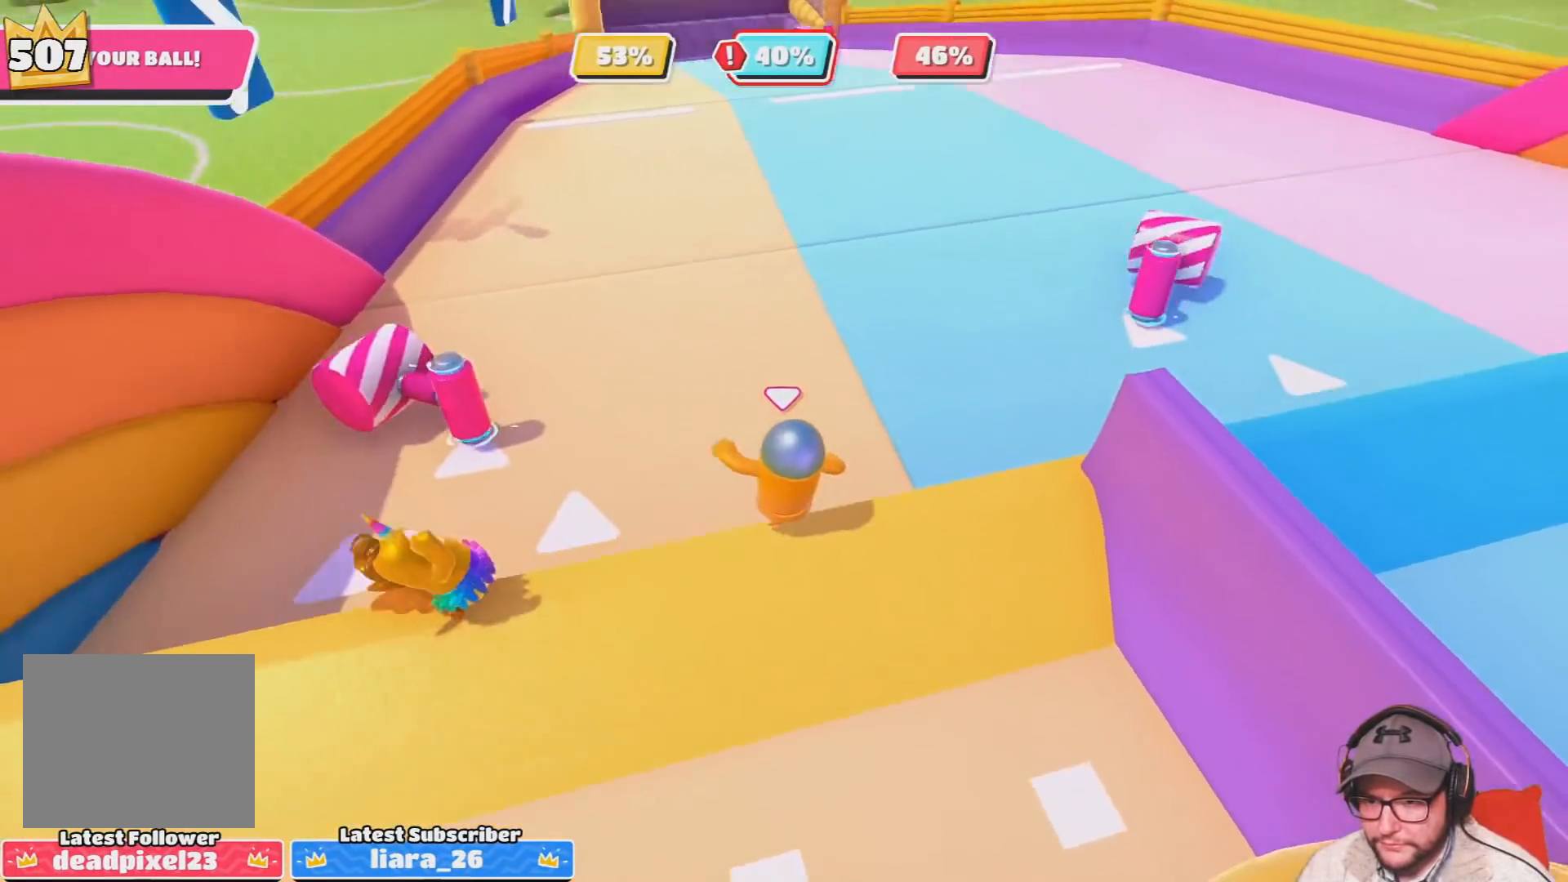
{"buttons": ["SQUARE"], "left_stick": "up", "right_stick": "center", "events": [[300, "SQUARE", "down"]]}
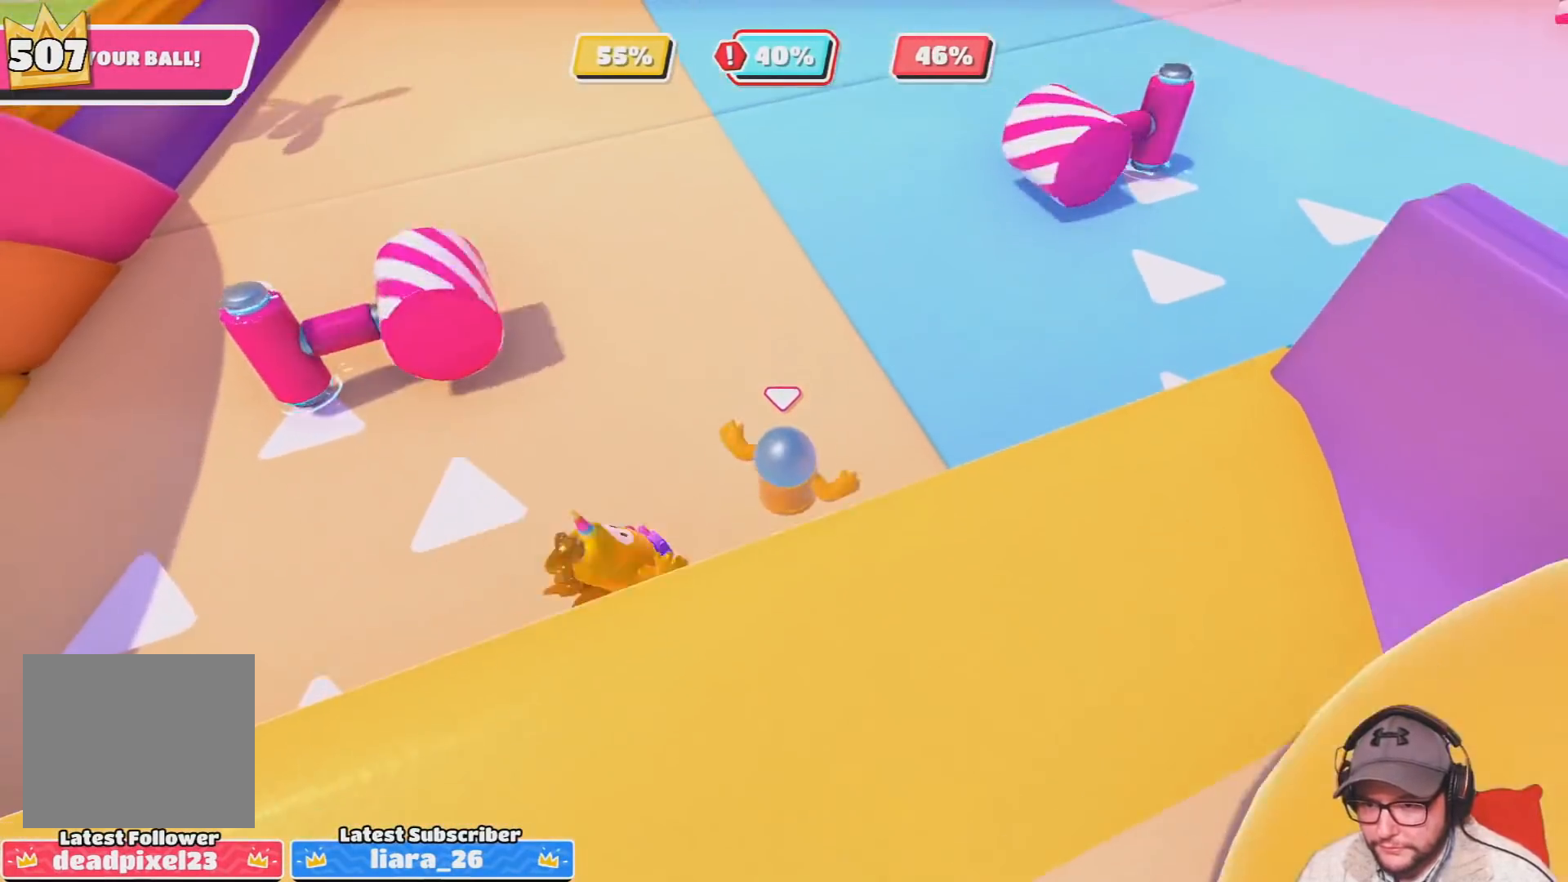
{"buttons": [], "left_stick": "up", "right_stick": "center", "events": [[134, "SQUARE", "up"]]}
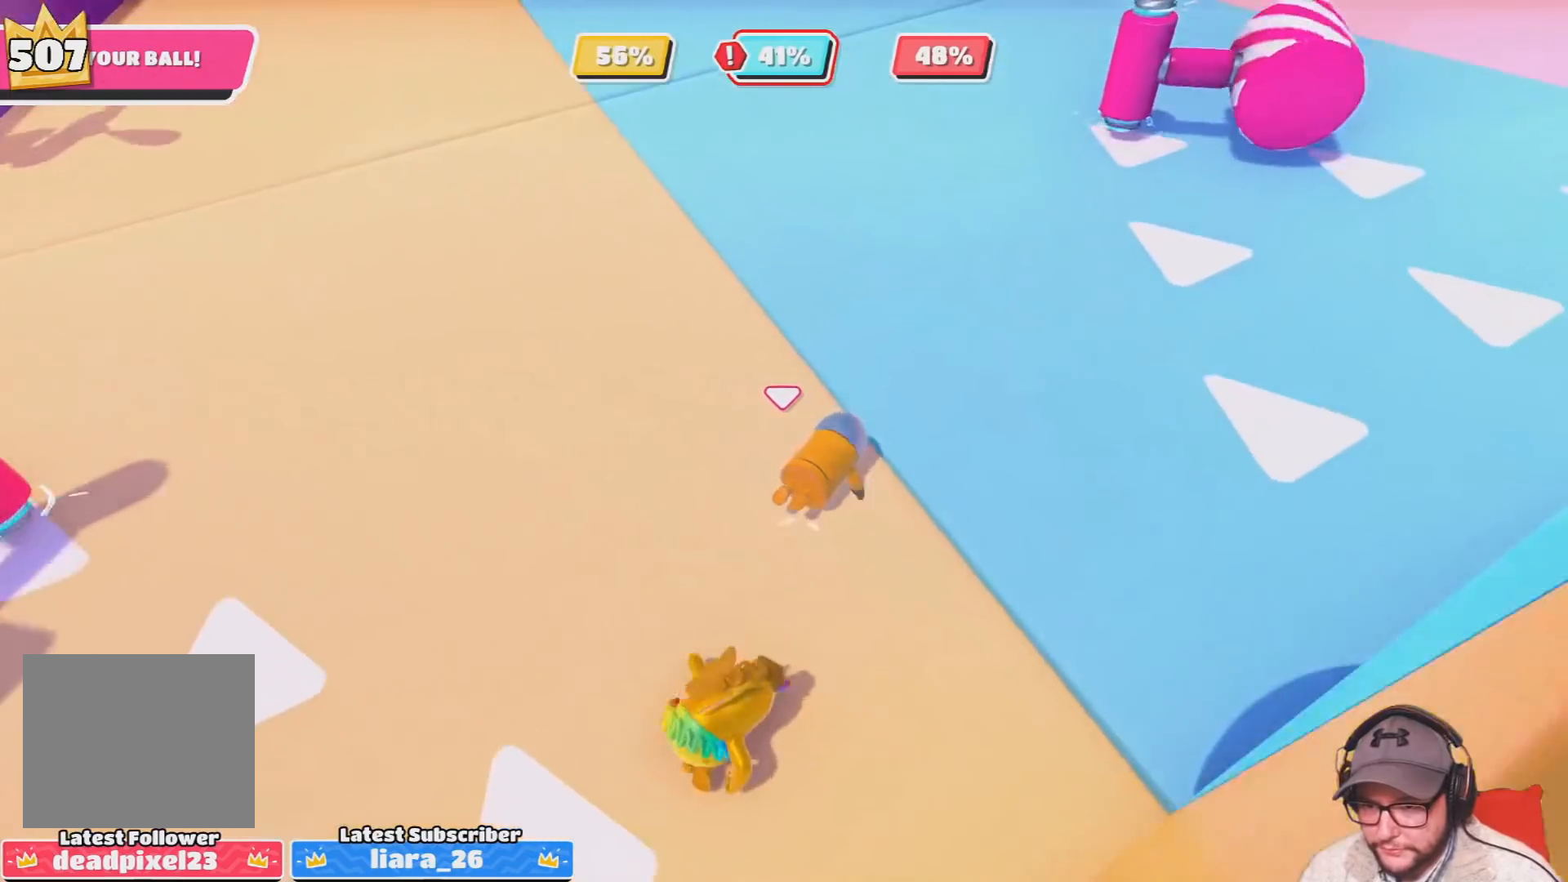
{"buttons": [], "left_stick": "up-right", "right_stick": "up-left", "events": [[167, "right_stick", "up-left"], [200, "left_stick", "up-right"], [333, "right_stick", "center"], [500, "right_stick", "up-left"]]}
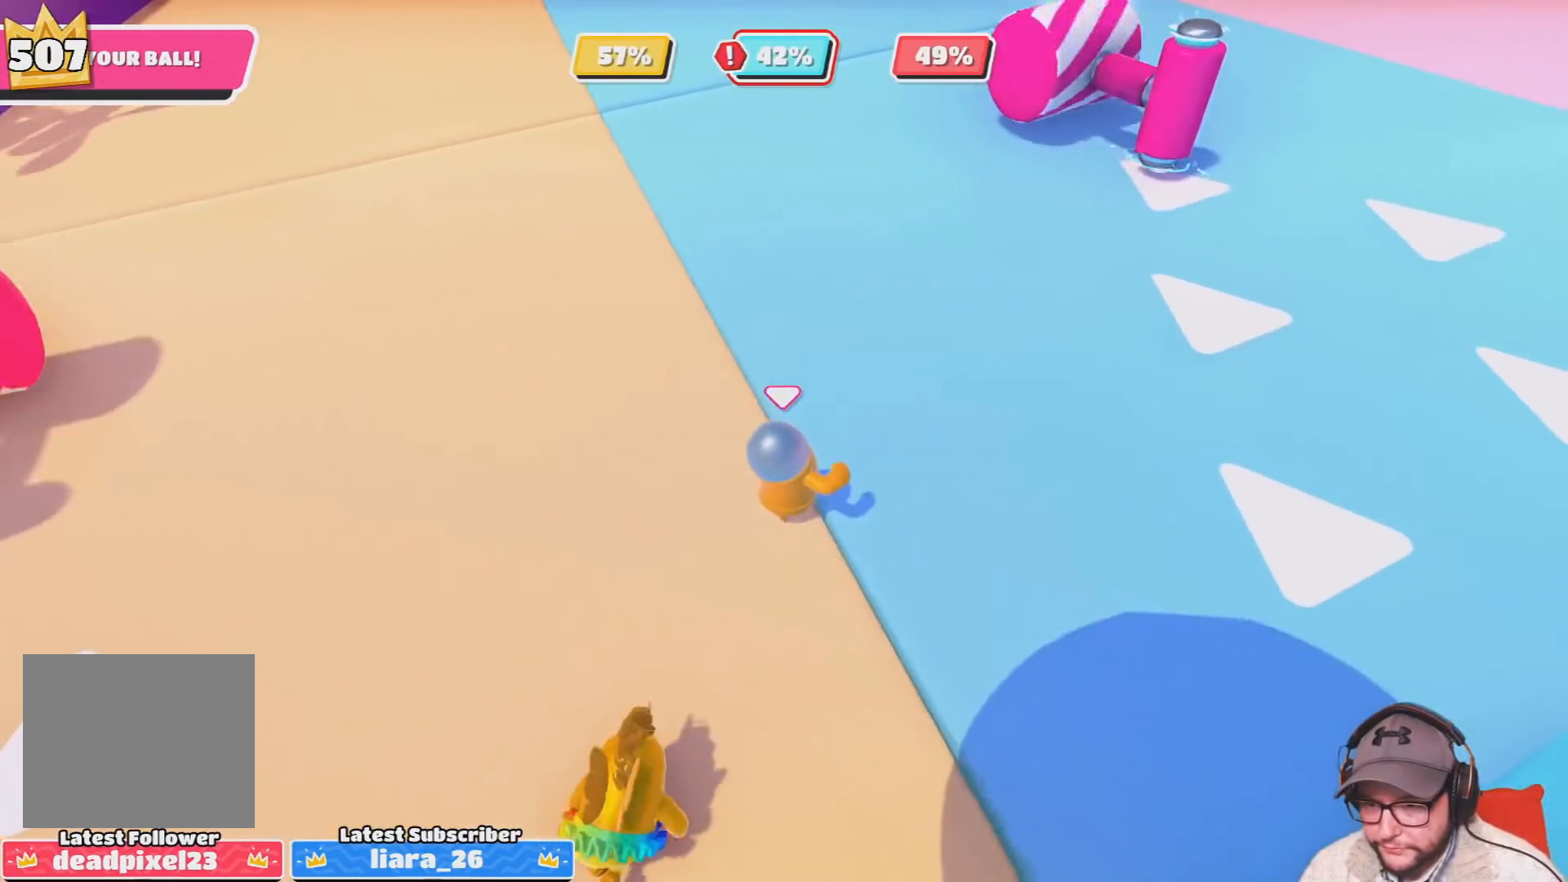
{"buttons": [], "left_stick": "up-right", "right_stick": "left", "events": [[301, "right_stick", "center"], [501, "right_stick", "left"]]}